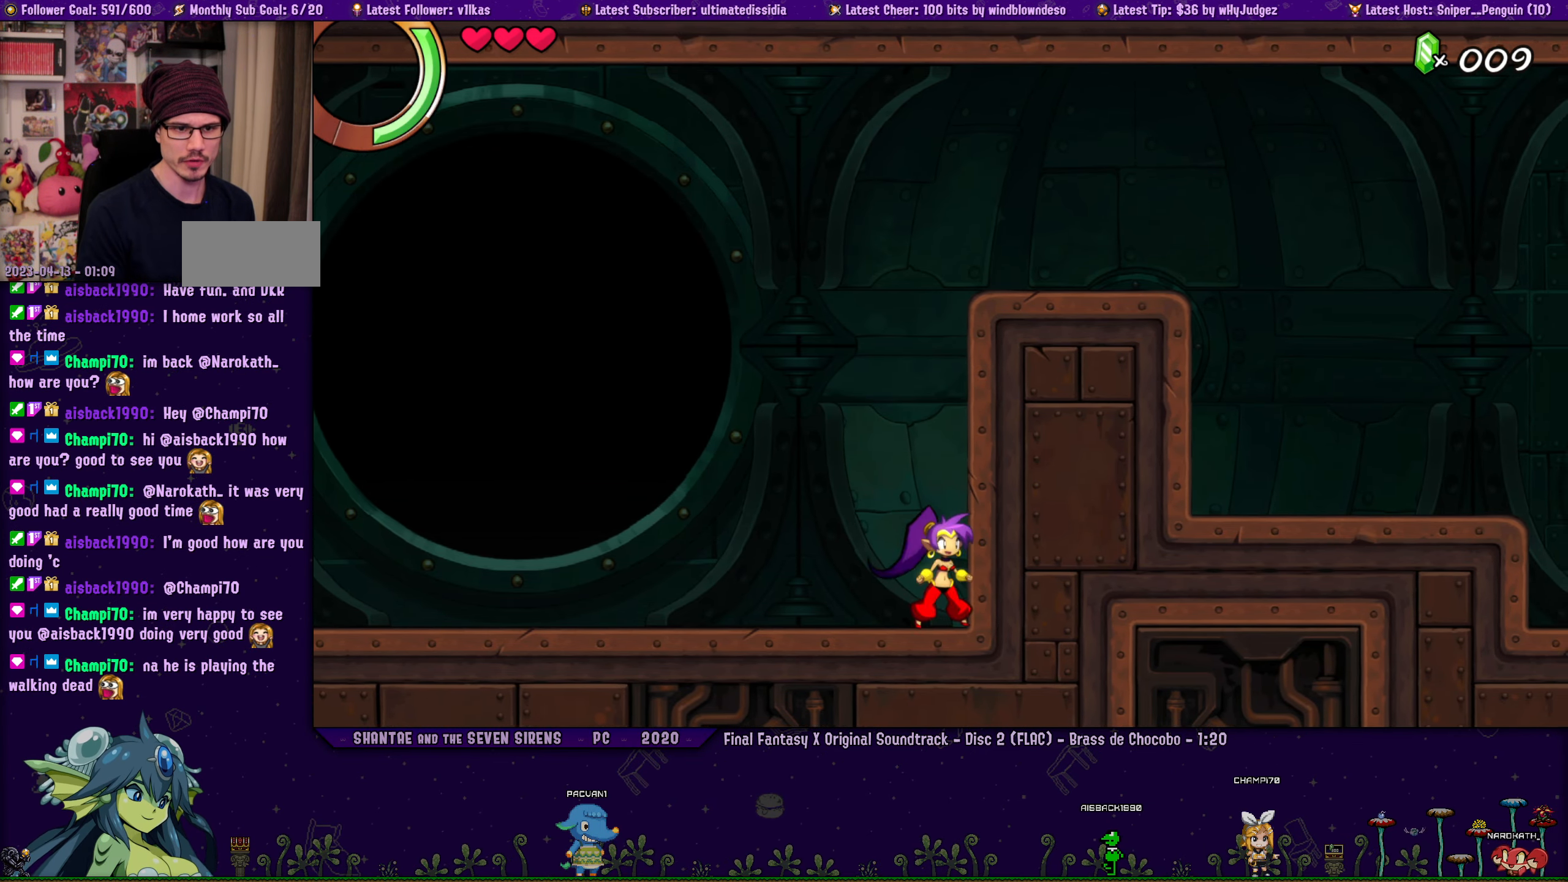
Gameplay with a controller (PlayStation layout); each line is a JSON object with the inputs held at the frame after it. "events" lists button and stick changes between this image and that frame as [ms after this image, input, new state], when the widget could be followed in between. Not read: L2 R2 R3 right_stick.
{"buttons": [], "left_stick": "center", "events": [[50, "left_stick", "right"], [100, "DPAD_LEFT", "down"], [117, "DPAD_LEFT", "up"], [167, "left_stick", "center"], [283, "left_stick", "right"], [317, "DPAD_LEFT", "down"], [367, "DPAD_LEFT", "up"], [417, "left_stick", "center"]]}
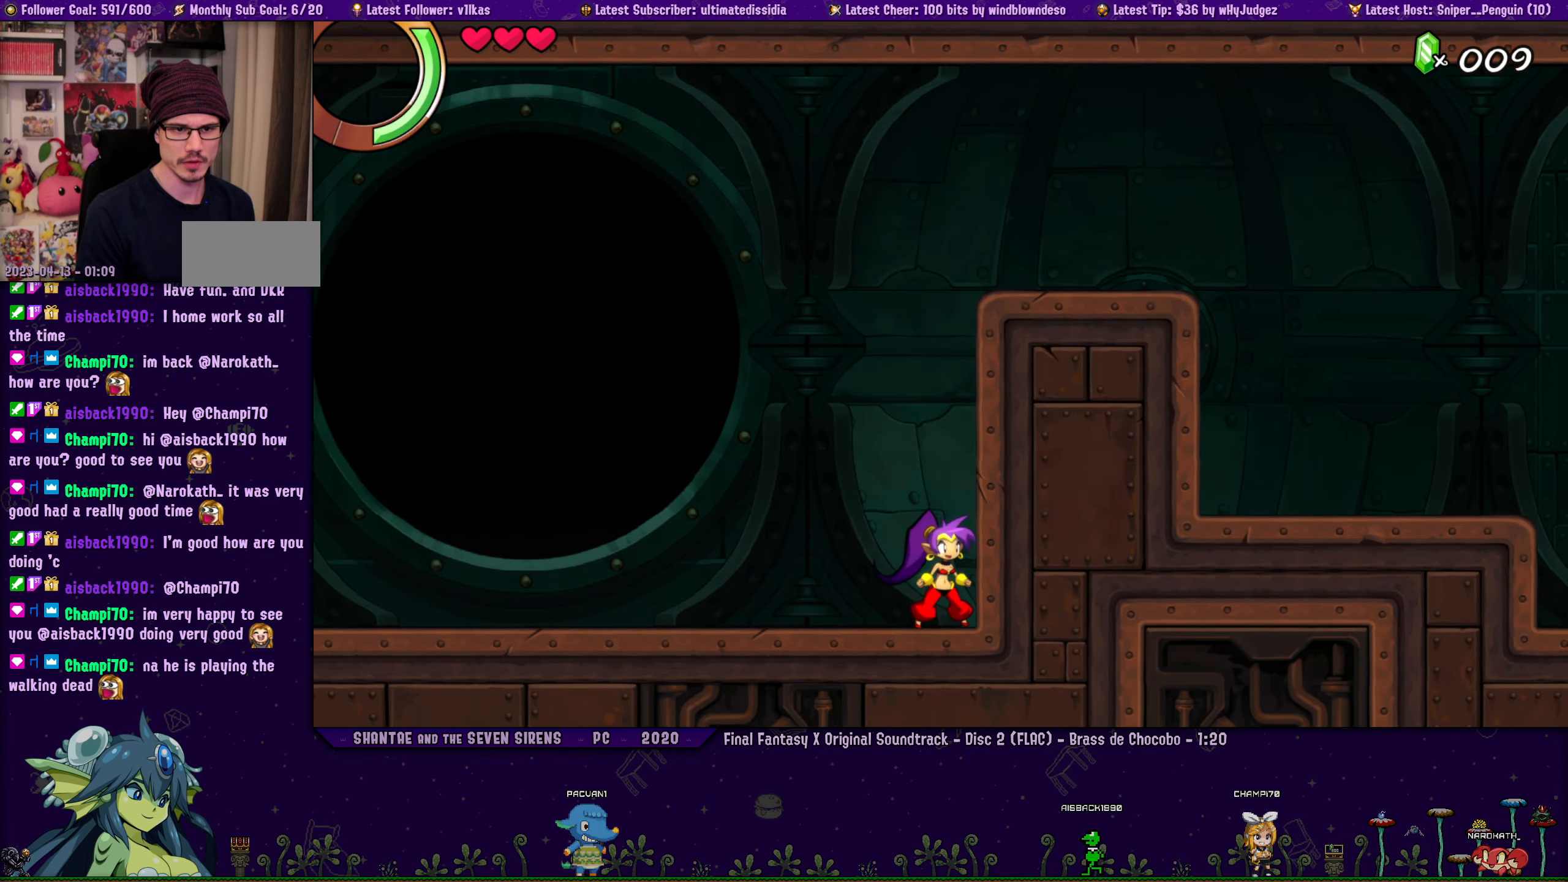
{"buttons": ["DPAD_LEFT"], "left_stick": "right", "events": [[17, "left_stick", "right"], [50, "DPAD_LEFT", "down"], [100, "DPAD_LEFT", "up"], [117, "left_stick", "center"], [250, "left_stick", "right"], [267, "DPAD_LEFT", "down"], [317, "DPAD_LEFT", "up"], [333, "left_stick", "center"], [433, "left_stick", "right"], [483, "DPAD_LEFT", "down"]]}
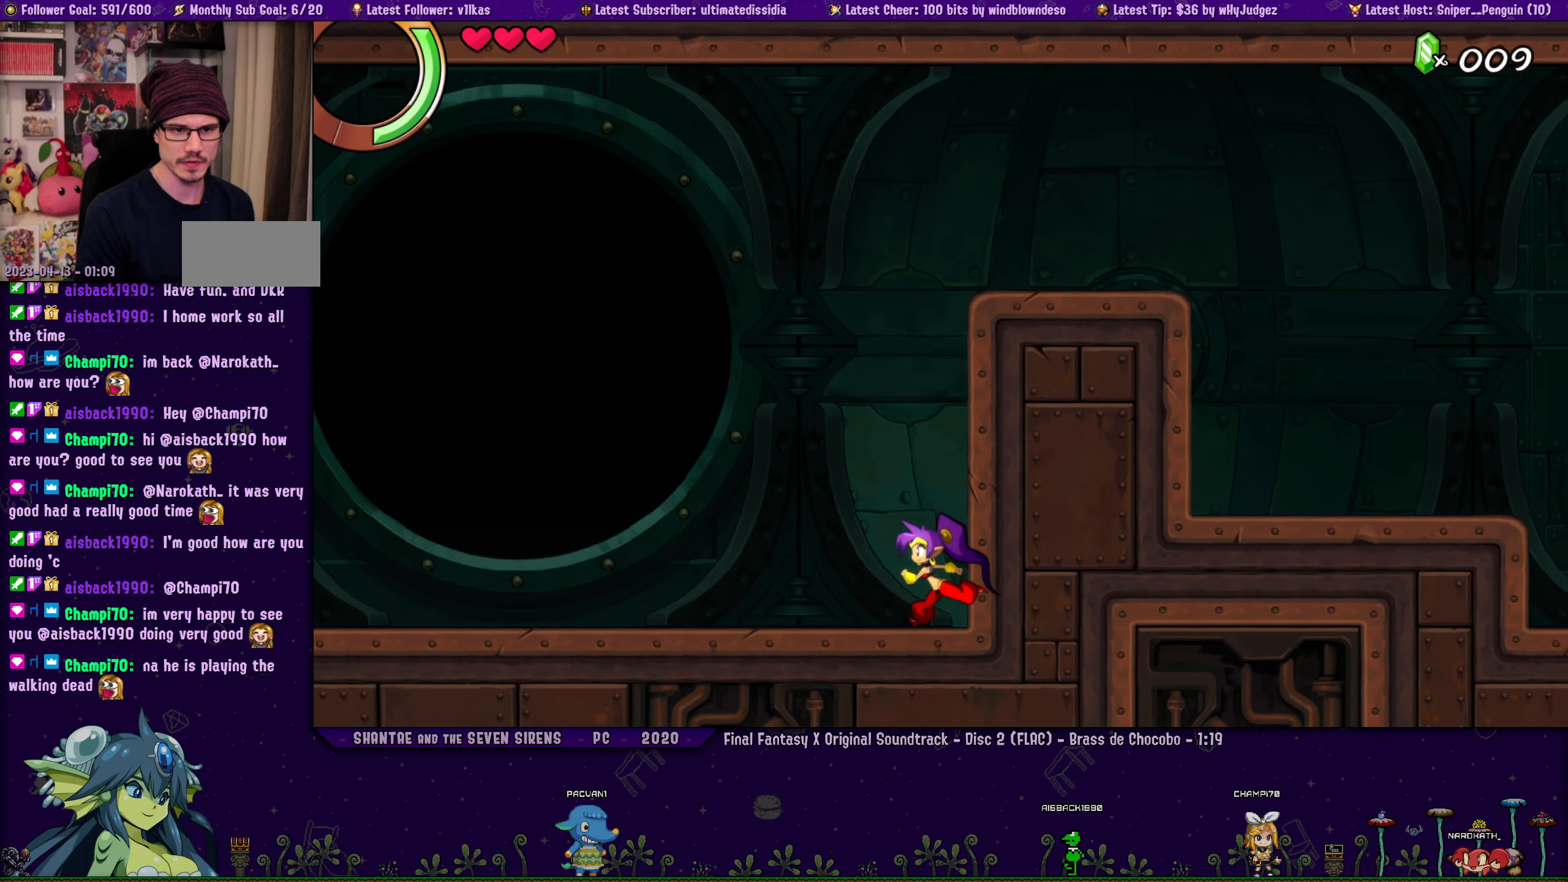
{"buttons": [], "left_stick": "center", "events": [[33, "DPAD_LEFT", "up"], [50, "left_stick", "center"], [150, "left_stick", "right"], [200, "DPAD_LEFT", "down"], [233, "DPAD_LEFT", "up"], [250, "left_stick", "center"], [367, "left_stick", "right"], [417, "DPAD_LEFT", "down"], [450, "DPAD_LEFT", "up"], [467, "left_stick", "center"]]}
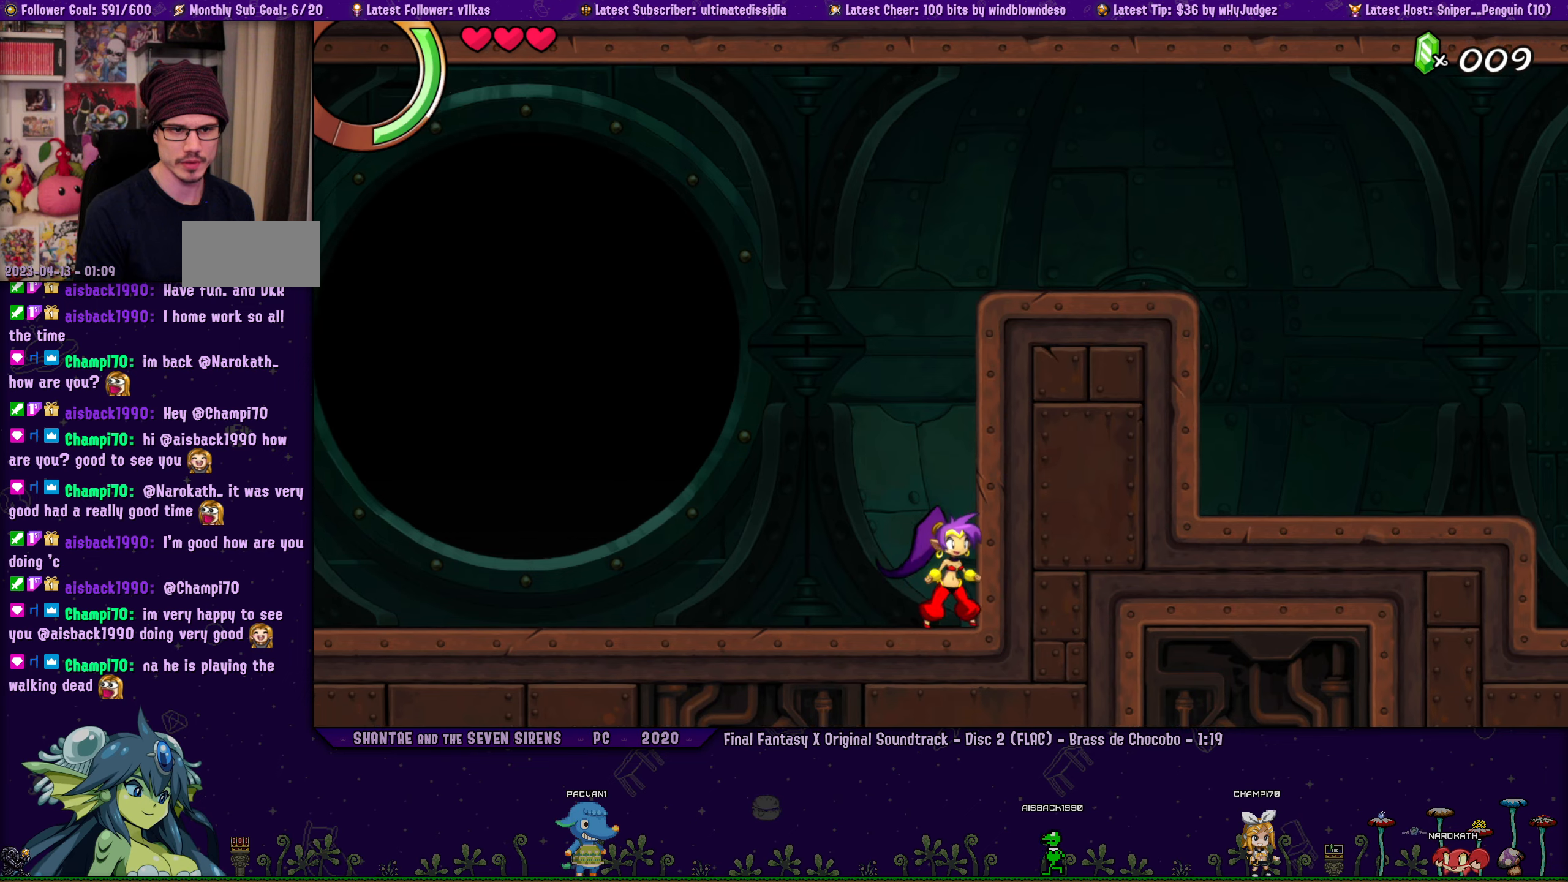
{"buttons": [], "left_stick": "center", "events": [[67, "left_stick", "right"], [200, "left_stick", "center"], [284, "left_stick", "right"], [334, "DPAD_LEFT", "down"], [367, "DPAD_LEFT", "up"], [417, "left_stick", "center"]]}
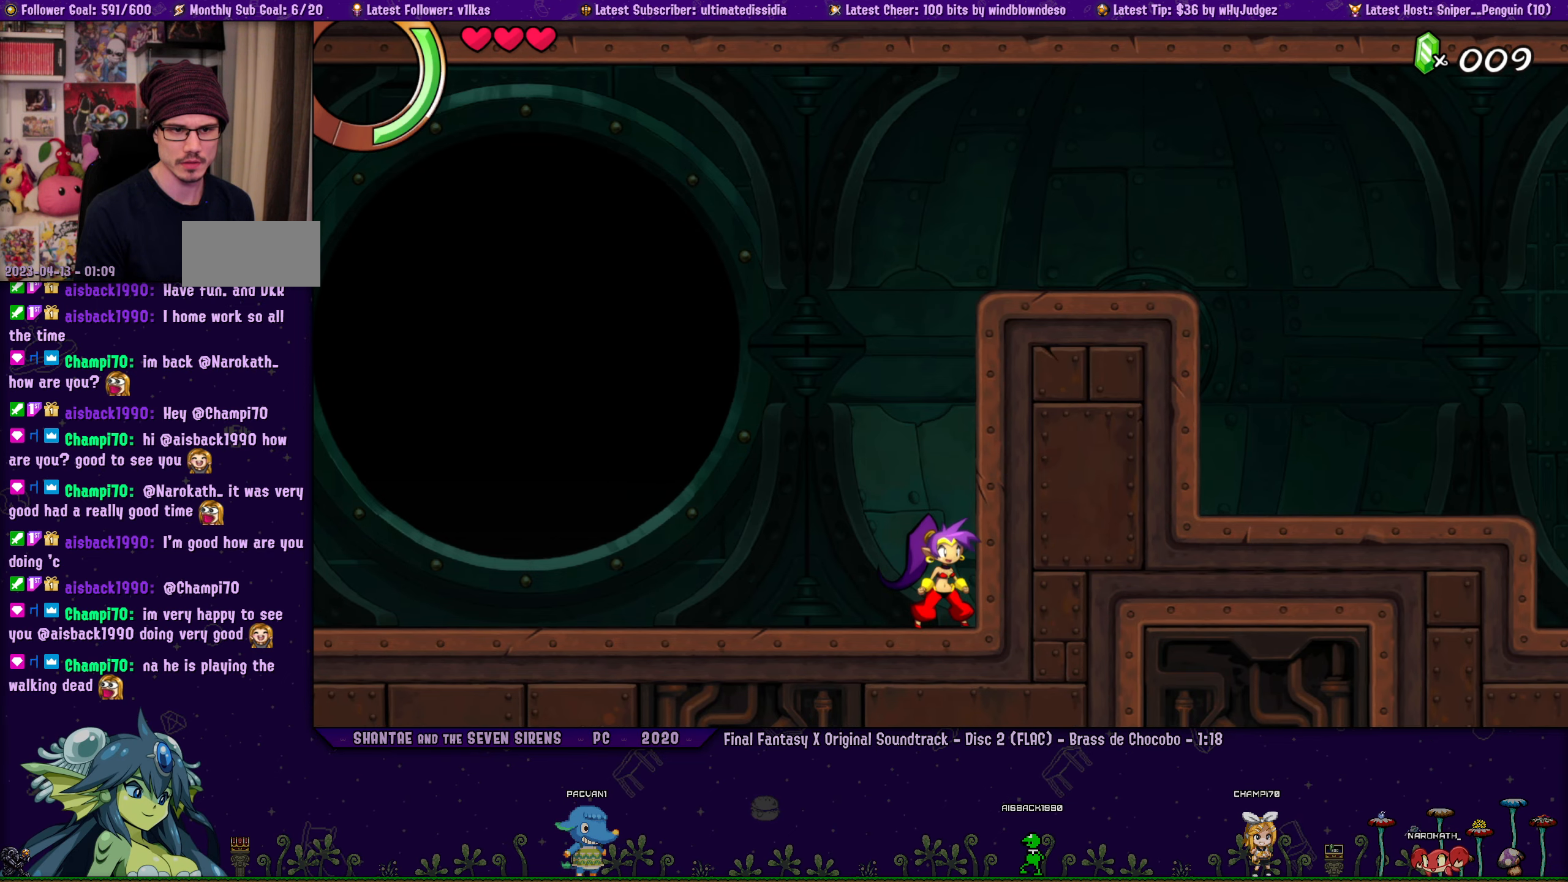
{"buttons": ["DPAD_LEFT"], "left_stick": "right", "events": [[17, "left_stick", "right"], [34, "DPAD_LEFT", "down"], [84, "DPAD_LEFT", "up"], [117, "left_stick", "center"], [217, "left_stick", "right"], [267, "DPAD_LEFT", "down"], [300, "DPAD_LEFT", "up"], [334, "left_stick", "center"], [450, "left_stick", "right"], [484, "DPAD_LEFT", "down"]]}
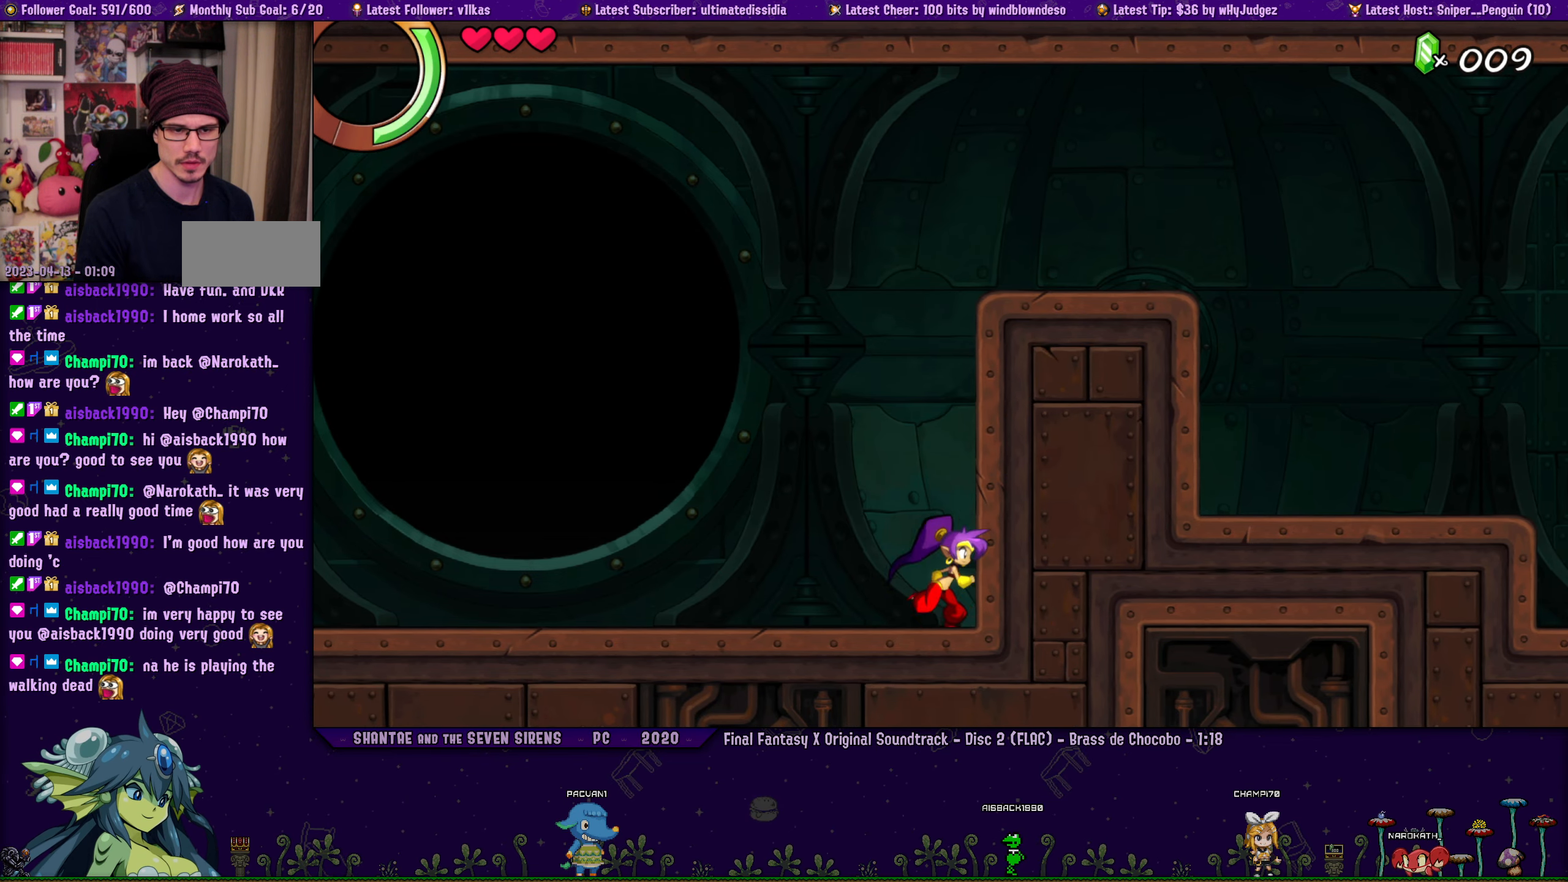
{"buttons": [], "left_stick": "center", "events": [[17, "DPAD_LEFT", "up"], [84, "left_stick", "center"], [134, "left_stick", "right"], [184, "DPAD_LEFT", "down"], [217, "DPAD_LEFT", "up"], [300, "left_stick", "center"], [350, "left_stick", "right"], [384, "DPAD_LEFT", "down"], [434, "DPAD_LEFT", "up"], [484, "left_stick", "center"]]}
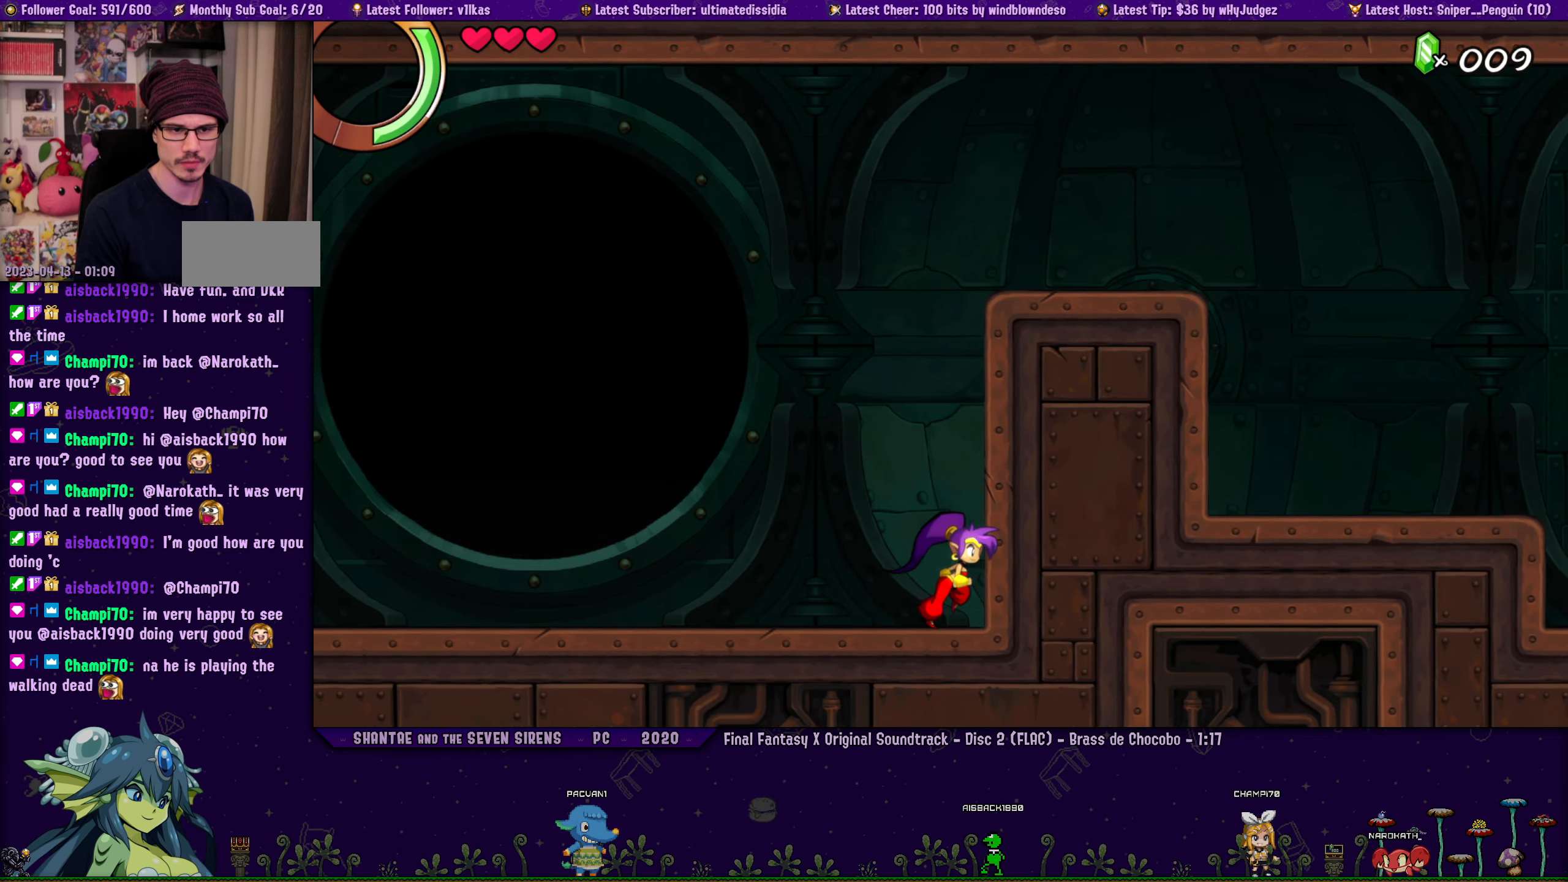
{"buttons": [], "left_stick": "right", "events": [[50, "left_stick", "right"], [67, "DPAD_LEFT", "down"], [134, "DPAD_LEFT", "up"], [184, "left_stick", "center"], [267, "left_stick", "right"], [300, "DPAD_LEFT", "down"], [350, "DPAD_LEFT", "up"]]}
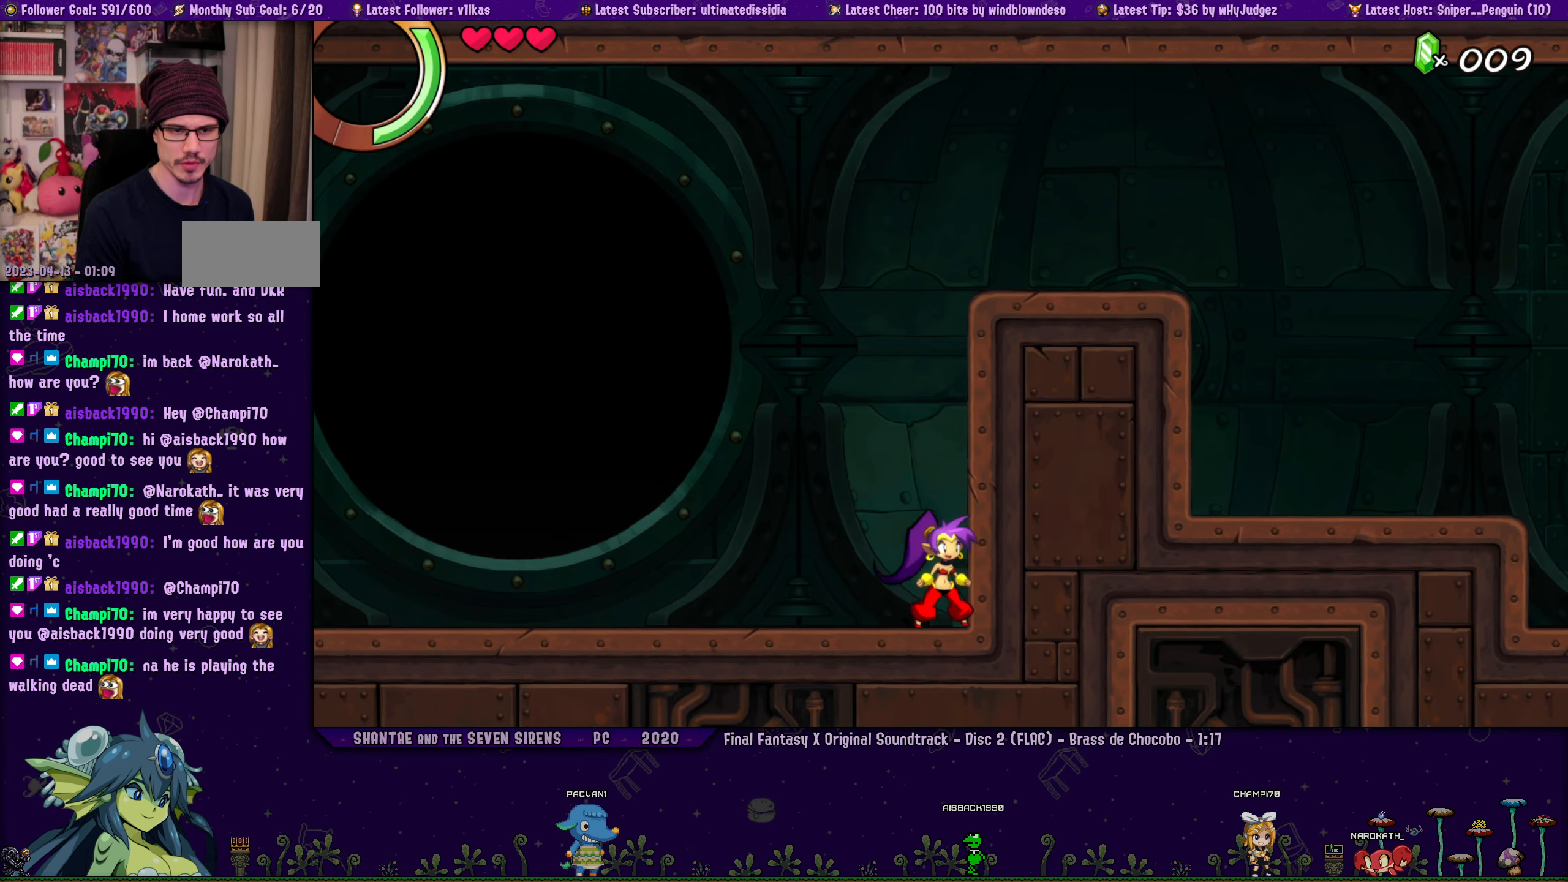
{"buttons": [], "left_stick": "up-right", "events": [[100, "left_stick", "center"], [184, "left_stick", "right"], [217, "DPAD_LEFT", "down"], [234, "DPAD_LEFT", "up"], [317, "left_stick", "center"], [367, "left_stick", "right"], [400, "DPAD_LEFT", "down"], [450, "DPAD_LEFT", "up"], [500, "left_stick", "up-right"]]}
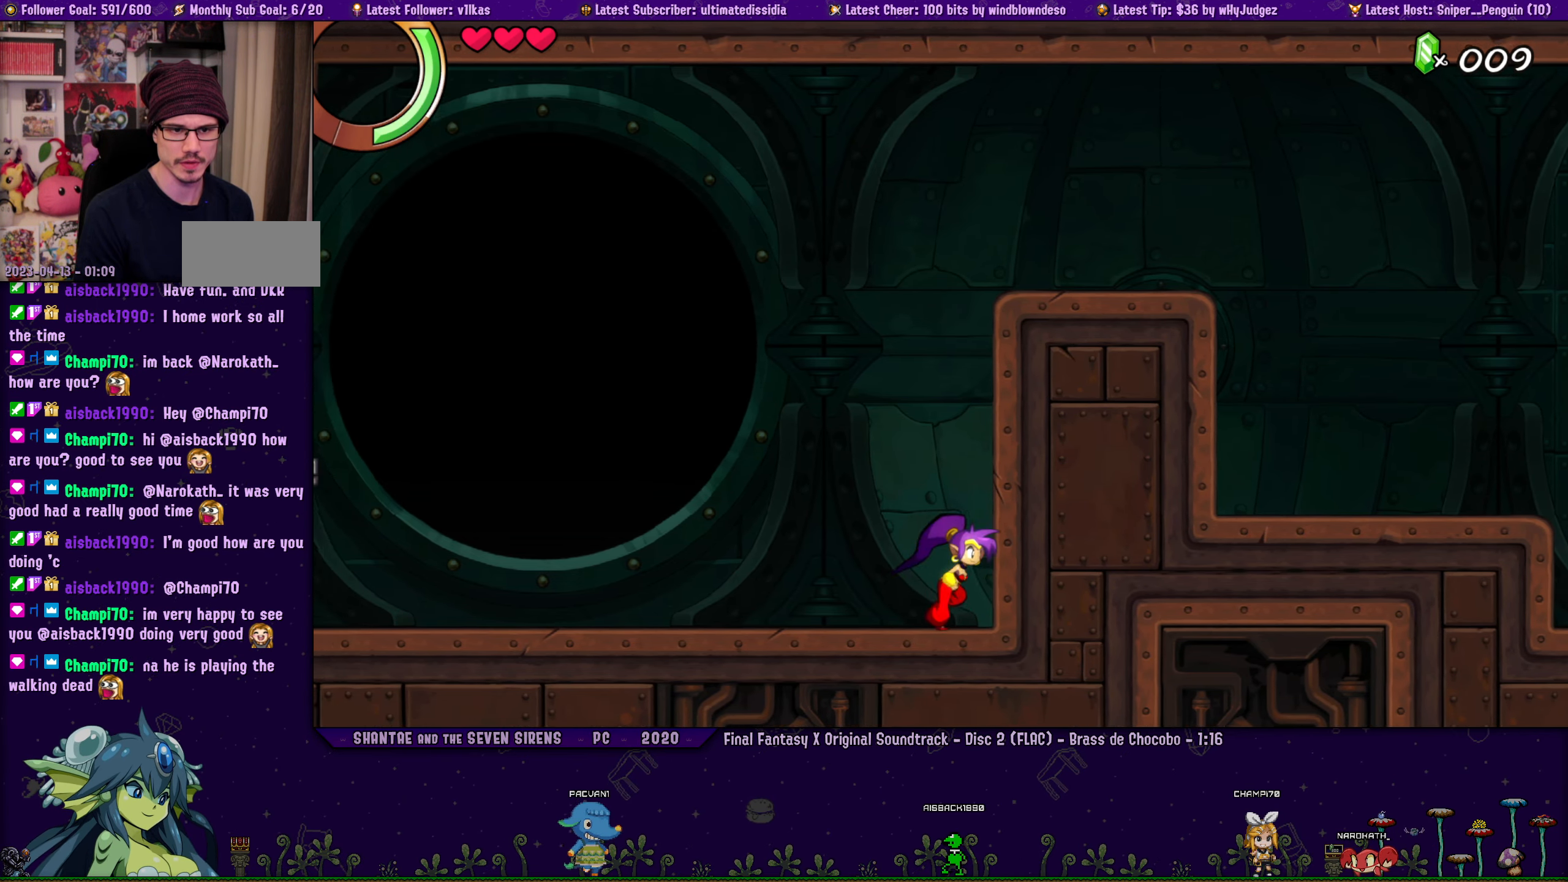
{"buttons": [], "left_stick": "right", "events": [[17, "left_stick", "center"], [67, "left_stick", "up-right"], [100, "DPAD_LEFT", "down"], [150, "DPAD_LEFT", "up"], [217, "left_stick", "center"], [284, "left_stick", "right"], [317, "DPAD_LEFT", "down"], [367, "DPAD_LEFT", "up"], [434, "left_stick", "center"], [484, "left_stick", "right"]]}
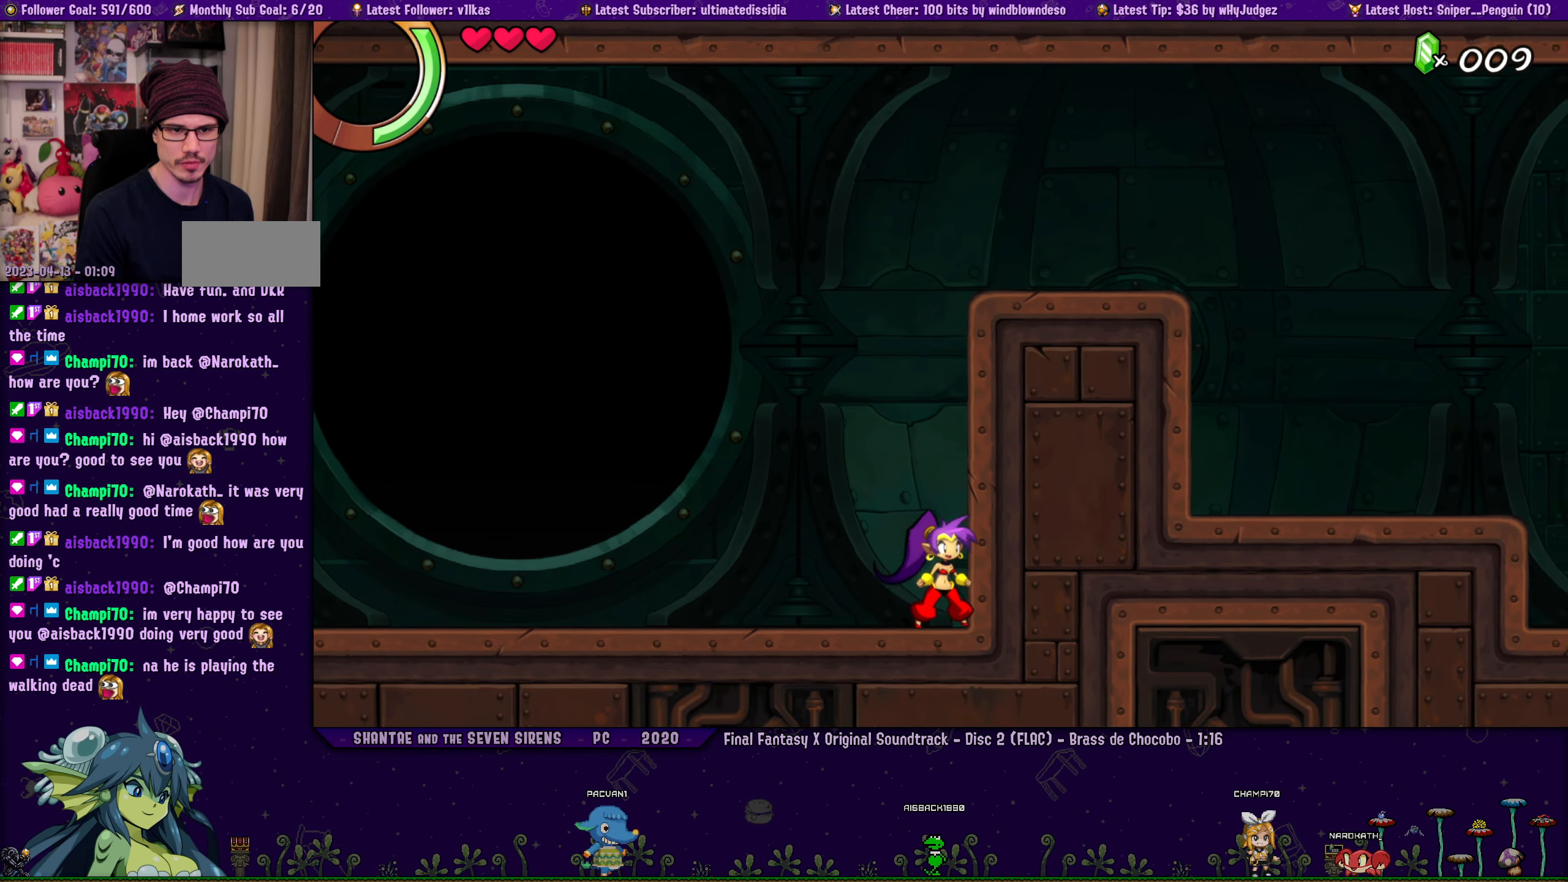
{"buttons": [], "left_stick": "right", "events": [[17, "DPAD_LEFT", "down"], [67, "DPAD_LEFT", "up"], [134, "left_stick", "center"], [184, "left_stick", "right"], [217, "DPAD_LEFT", "down"], [267, "DPAD_LEFT", "up"], [334, "left_stick", "center"], [384, "left_stick", "right"], [417, "DPAD_LEFT", "down"], [467, "DPAD_LEFT", "up"]]}
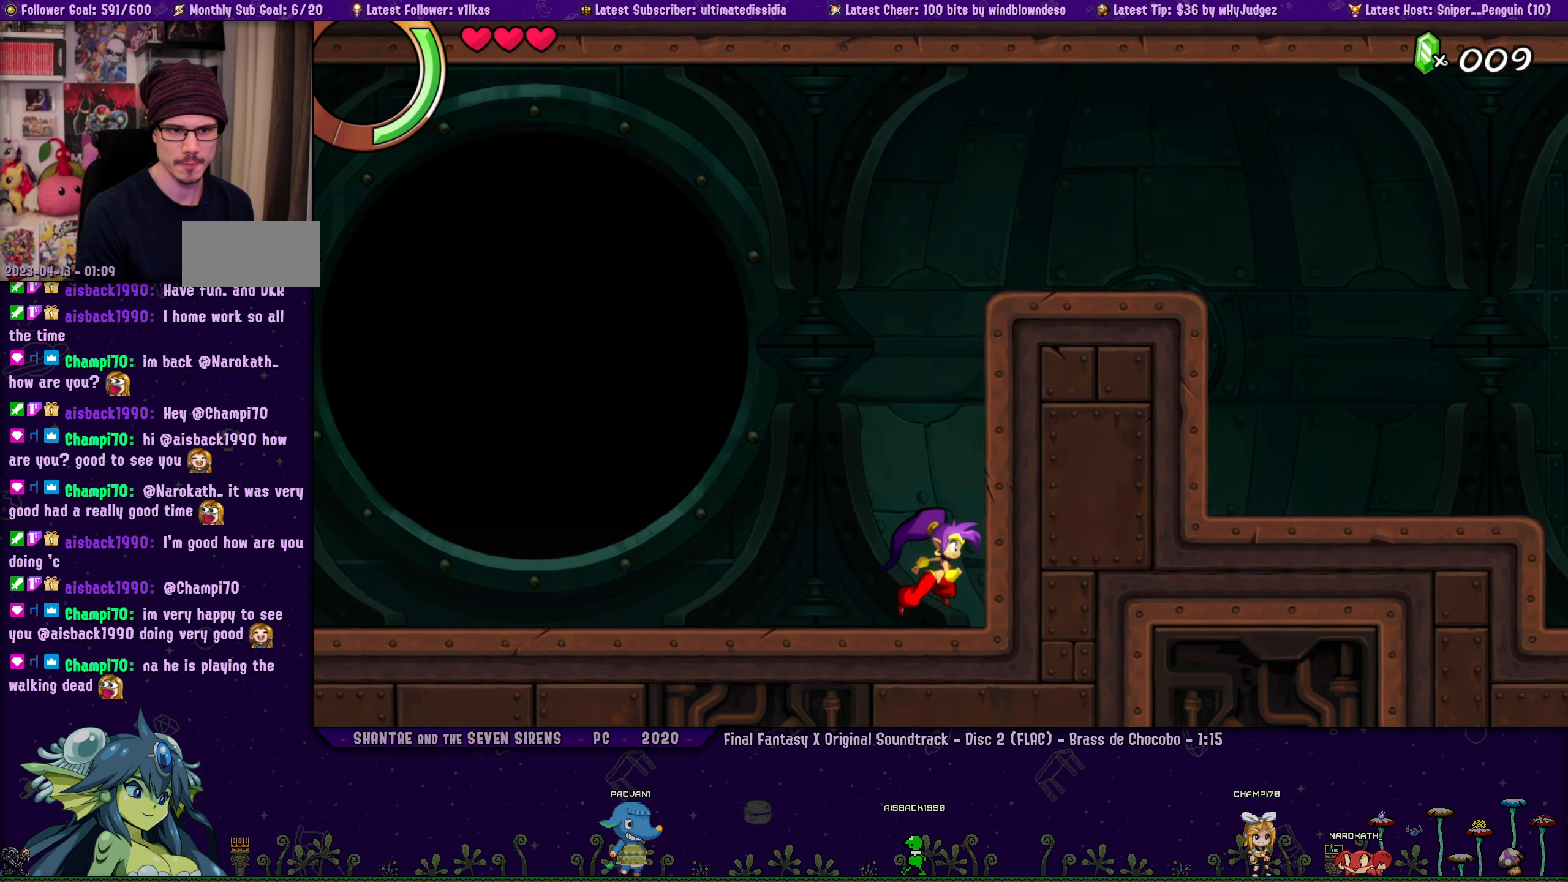
{"buttons": [], "left_stick": "right", "events": [[34, "left_stick", "center"], [84, "left_stick", "up-right"], [117, "DPAD_LEFT", "down"], [167, "DPAD_LEFT", "up"], [284, "left_stick", "right"], [317, "DPAD_LEFT", "down"], [367, "DPAD_LEFT", "up"]]}
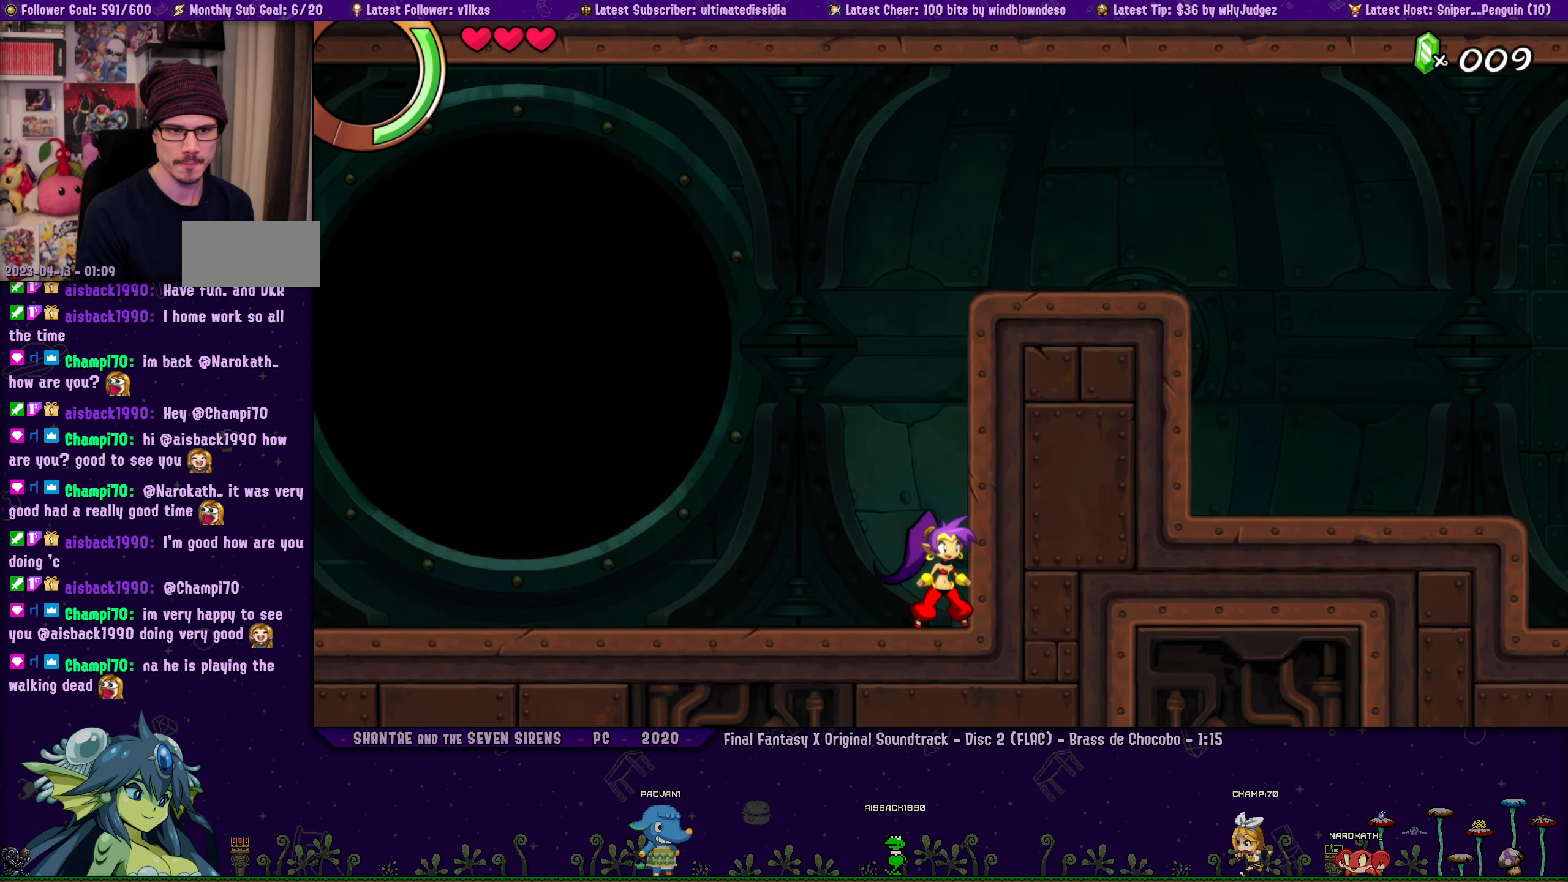
{"buttons": [], "left_stick": "right", "events": [[17, "DPAD_LEFT", "down"], [67, "DPAD_LEFT", "up"], [200, "DPAD_LEFT", "down"], [250, "DPAD_LEFT", "up"], [350, "left_stick", "center"], [400, "DPAD_LEFT", "down"], [400, "left_stick", "right"], [450, "DPAD_LEFT", "up"]]}
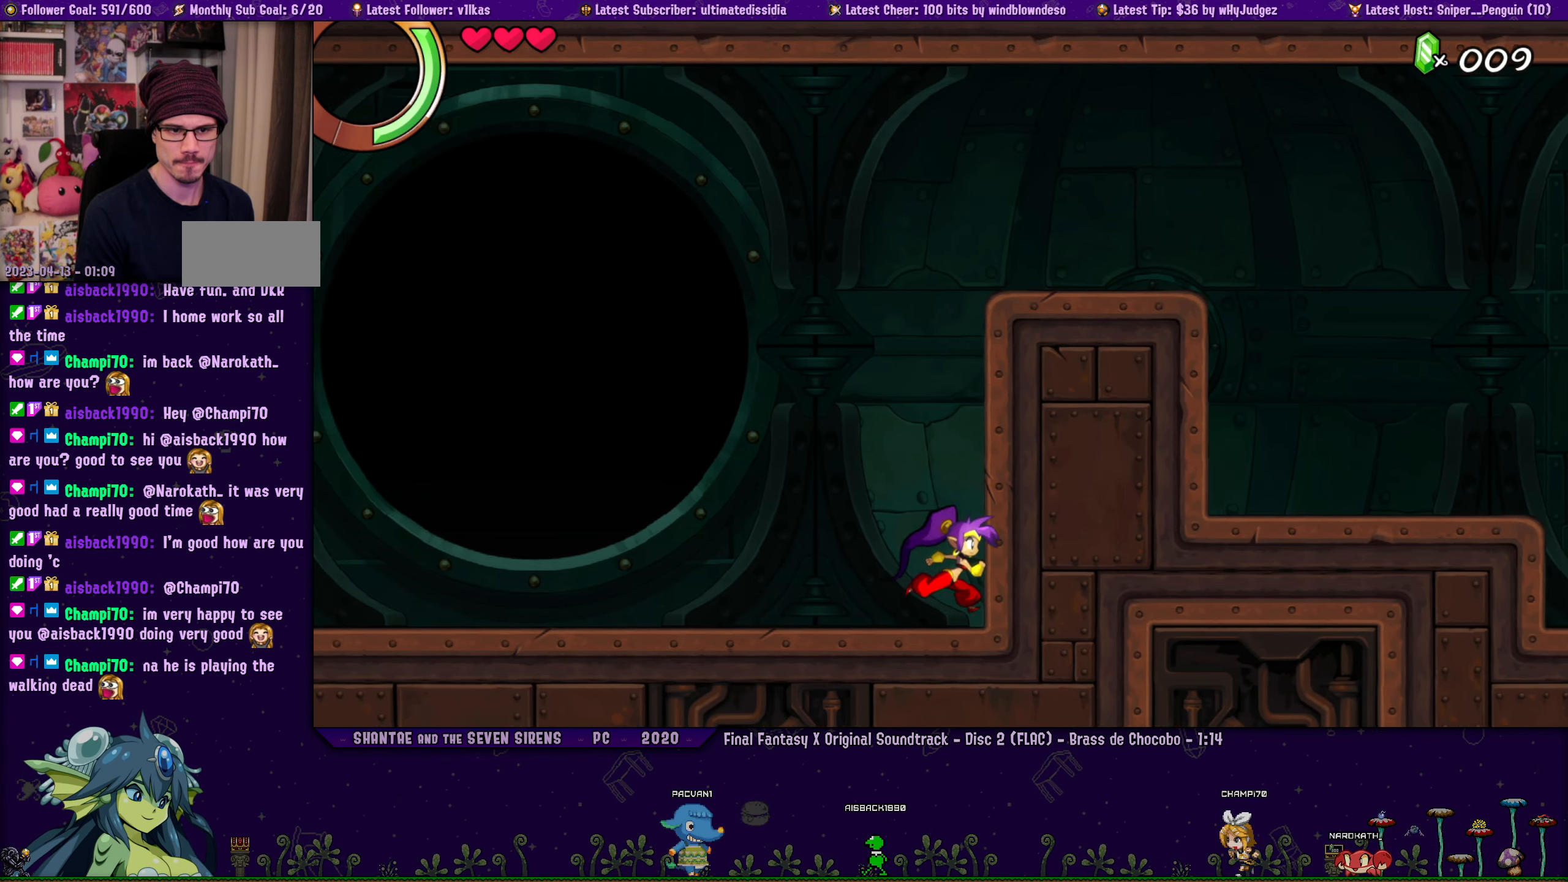
{"buttons": ["DPAD_LEFT"], "left_stick": "right", "events": [[34, "left_stick", "center"], [100, "DPAD_LEFT", "down"], [100, "left_stick", "right"], [150, "DPAD_LEFT", "up"], [300, "DPAD_LEFT", "down"], [350, "DPAD_LEFT", "up"], [500, "DPAD_LEFT", "down"]]}
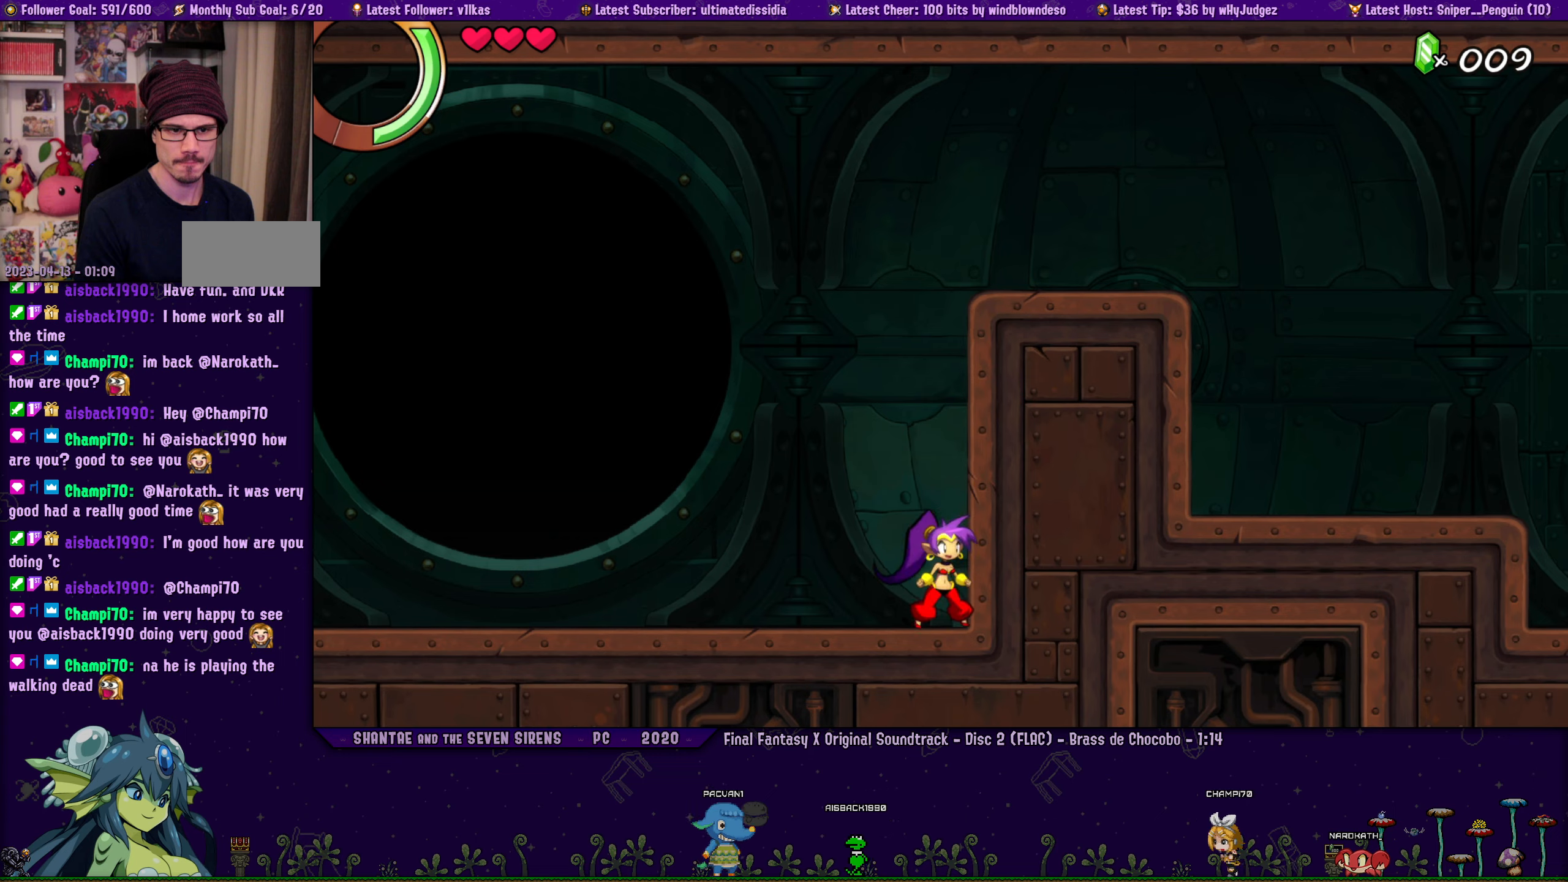
{"buttons": [], "left_stick": "right", "events": [[33, "DPAD_LEFT", "up"], [116, "left_stick", "center"], [200, "DPAD_LEFT", "down"], [200, "left_stick", "right"], [233, "DPAD_LEFT", "up"], [416, "DPAD_LEFT", "down"], [450, "DPAD_LEFT", "up"]]}
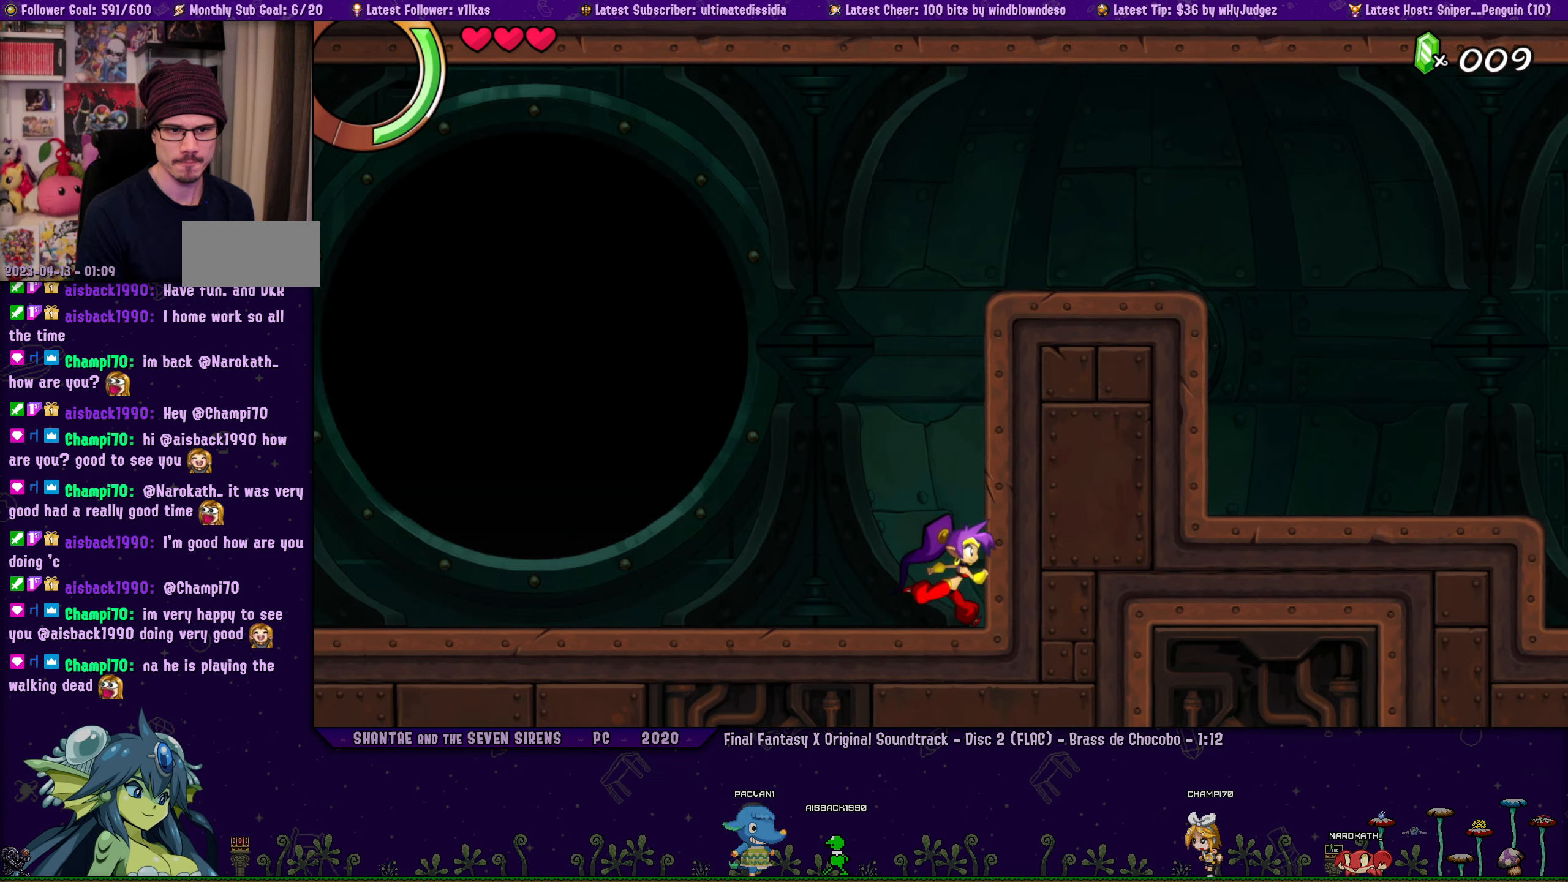
{"buttons": ["DPAD_LEFT"], "left_stick": "right", "events": [[33, "left_stick", "center"], [100, "DPAD_LEFT", "down"], [100, "left_stick", "right"], [150, "DPAD_LEFT", "up"], [233, "left_stick", "center"], [300, "DPAD_LEFT", "down"], [300, "left_stick", "right"], [350, "DPAD_LEFT", "up"], [500, "DPAD_LEFT", "down"]]}
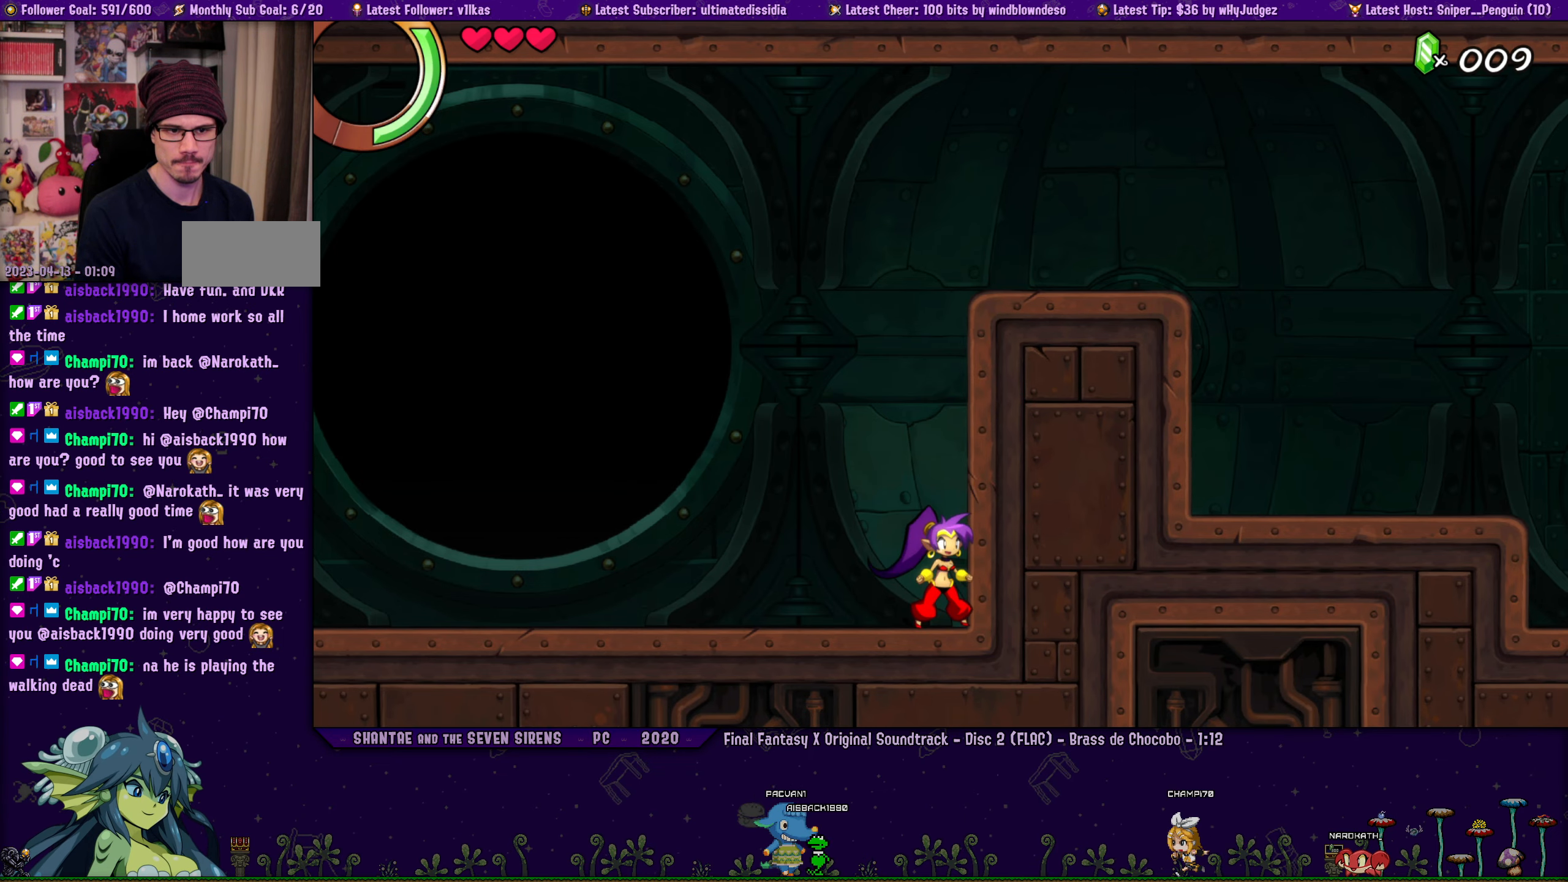
{"buttons": [], "left_stick": "right", "events": [[50, "DPAD_LEFT", "up"], [116, "left_stick", "center"], [183, "DPAD_LEFT", "down"], [183, "left_stick", "right"], [250, "DPAD_LEFT", "up"], [316, "left_stick", "center"], [366, "left_stick", "right"], [383, "DPAD_LEFT", "down"], [450, "DPAD_LEFT", "up"]]}
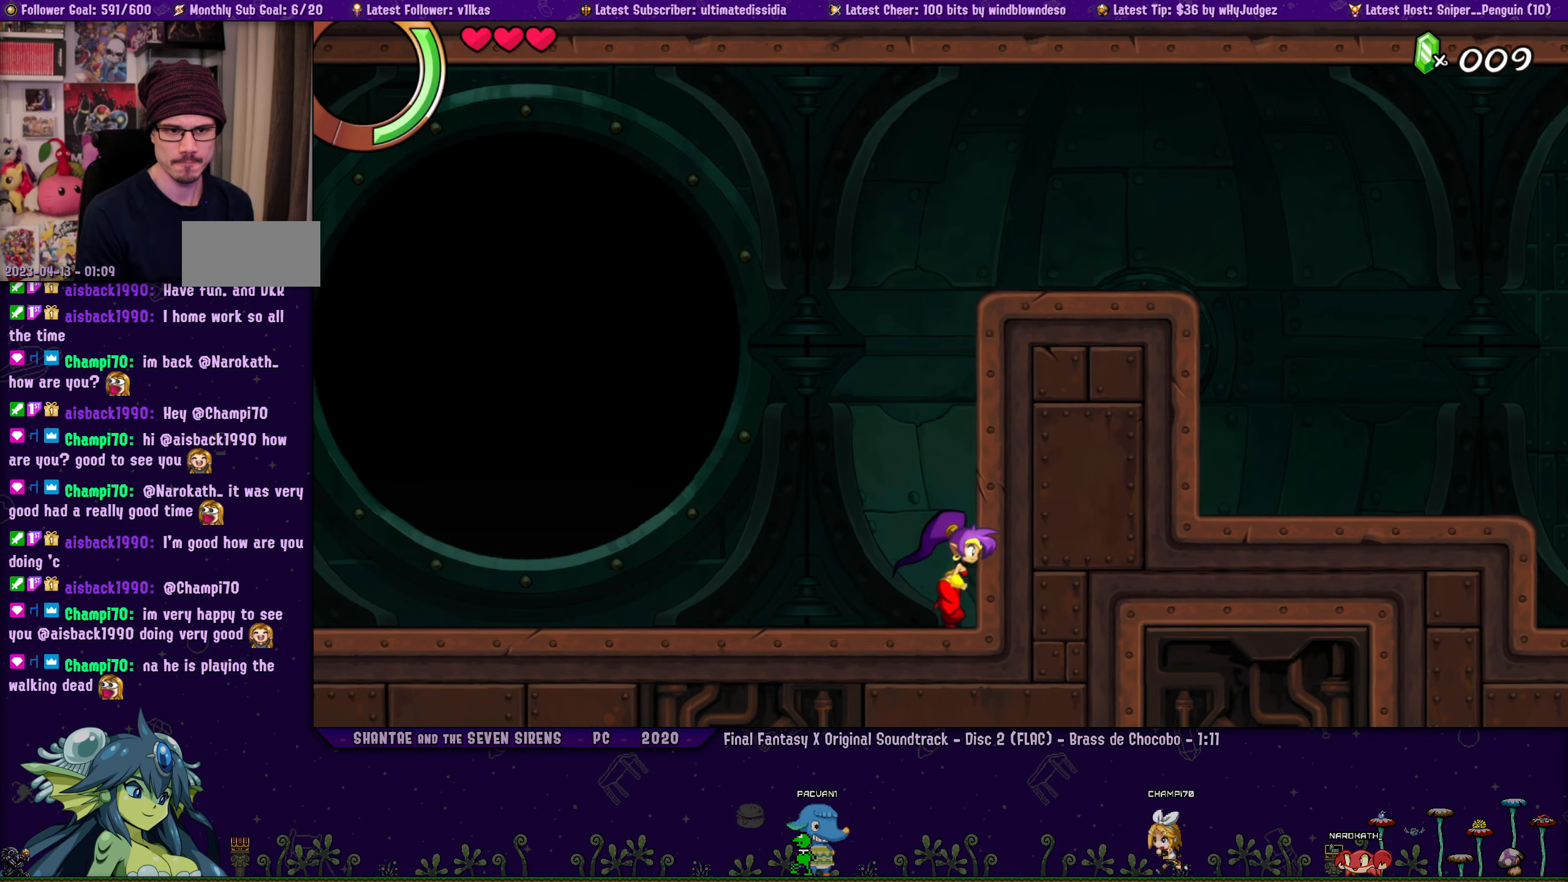
{"buttons": ["DPAD_LEFT"], "left_stick": "right", "events": [[33, "left_stick", "center"], [83, "DPAD_LEFT", "down"], [83, "left_stick", "right"], [133, "DPAD_LEFT", "up"], [283, "DPAD_LEFT", "down"], [333, "DPAD_LEFT", "up"], [466, "DPAD_LEFT", "down"]]}
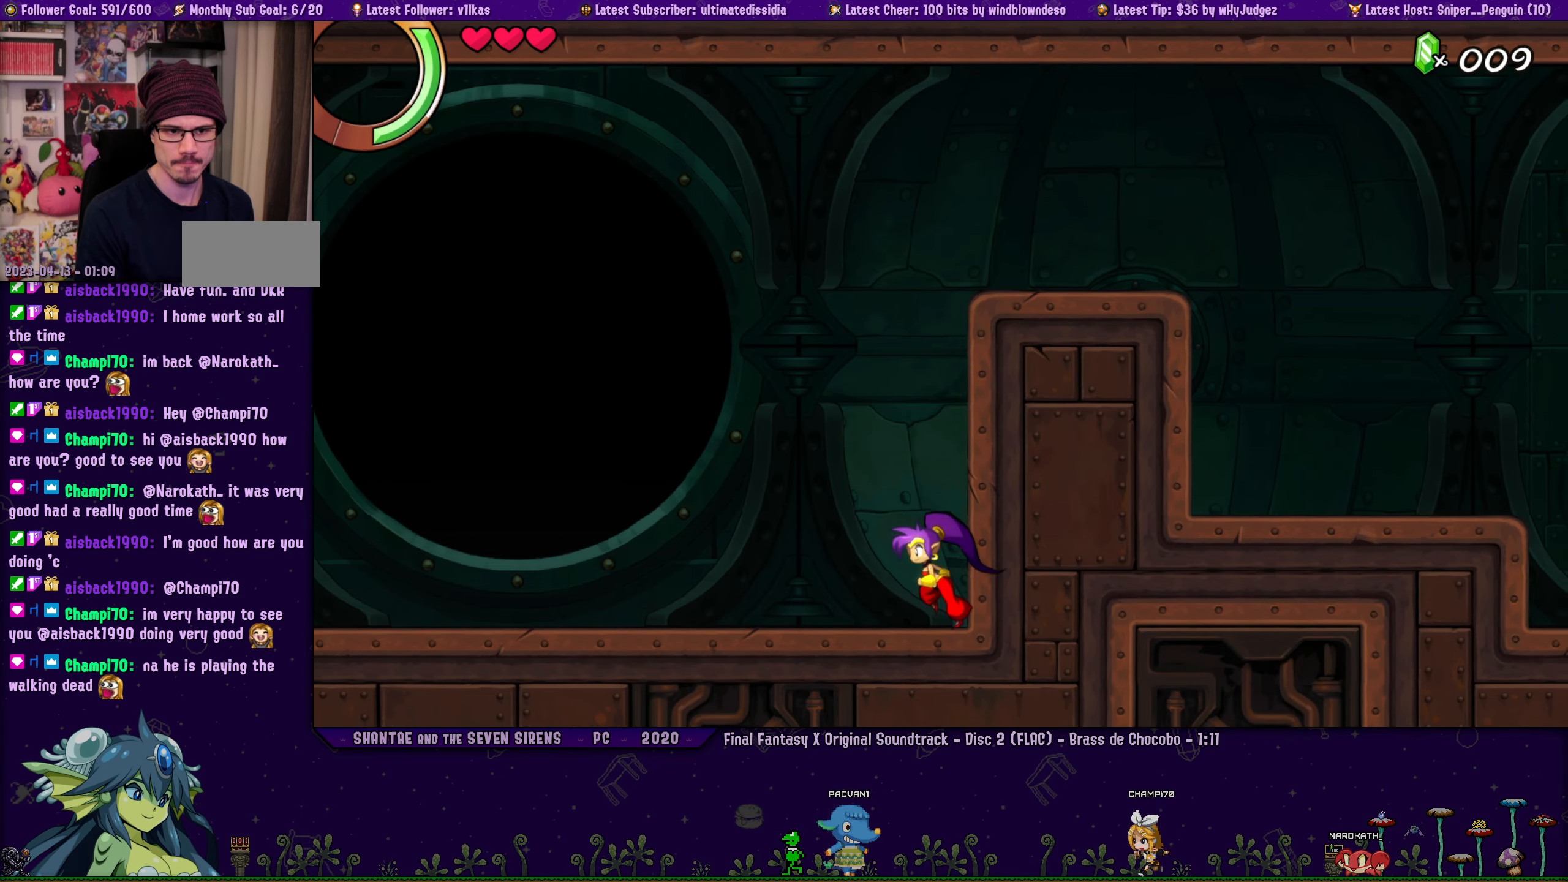
{"buttons": [], "left_stick": "center", "events": [[16, "DPAD_LEFT", "up"], [83, "left_stick", "center"], [150, "DPAD_LEFT", "down"], [150, "left_stick", "up-right"], [200, "DPAD_LEFT", "up"], [266, "left_stick", "center"], [350, "DPAD_LEFT", "down"], [350, "left_stick", "right"], [383, "DPAD_LEFT", "up"], [466, "left_stick", "center"]]}
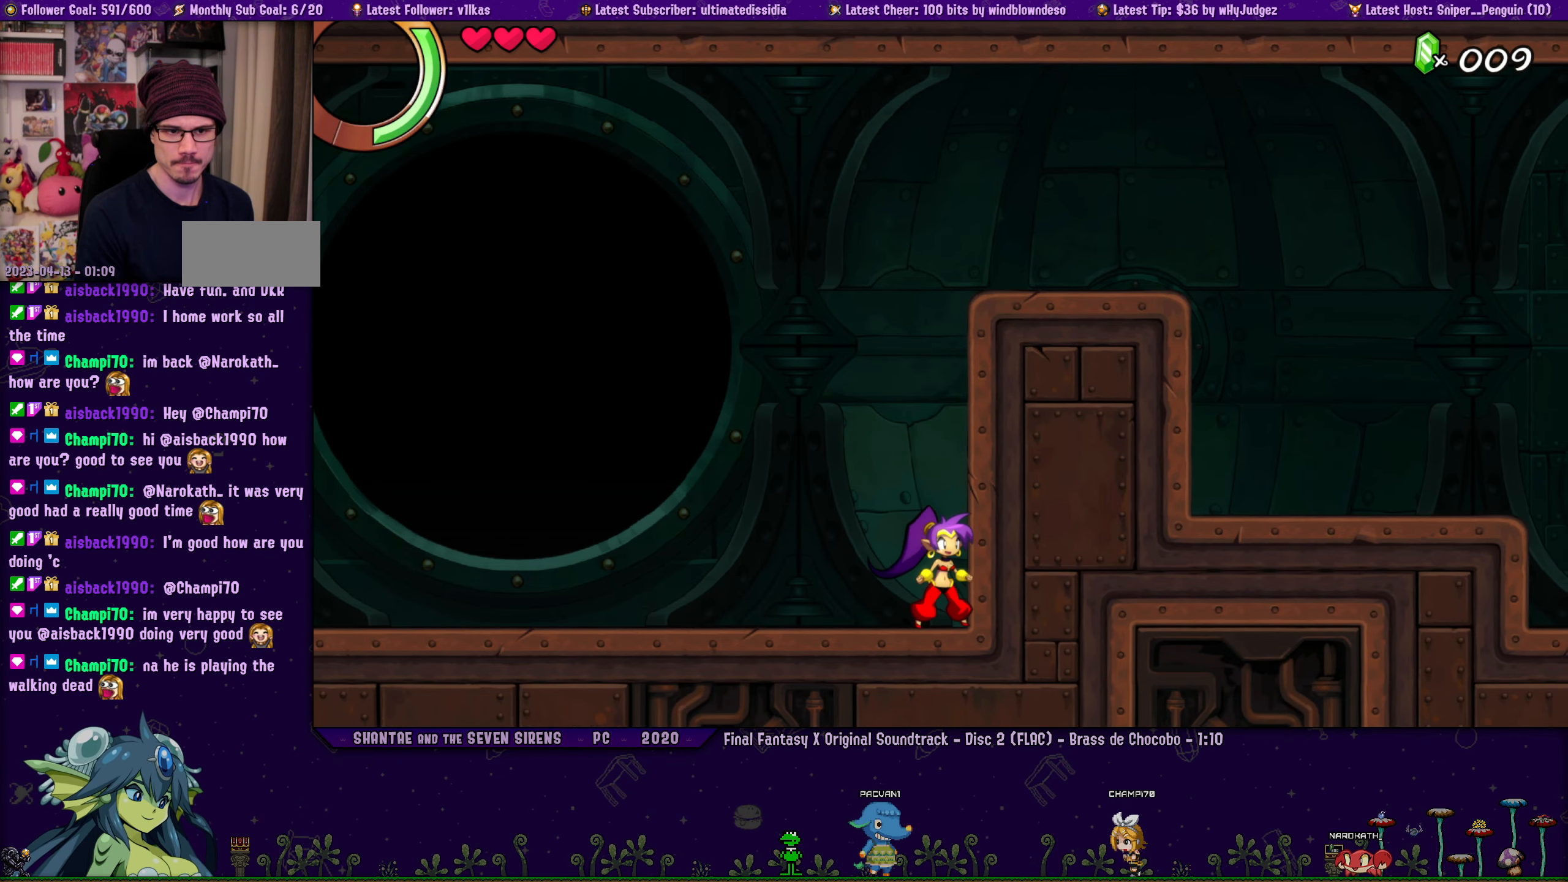
{"buttons": [], "left_stick": "right", "events": [[33, "DPAD_LEFT", "down"], [33, "left_stick", "right"], [66, "DPAD_LEFT", "up"], [166, "left_stick", "center"], [216, "DPAD_LEFT", "down"], [216, "left_stick", "right"], [266, "DPAD_LEFT", "up"], [416, "DPAD_LEFT", "down"], [466, "DPAD_LEFT", "up"]]}
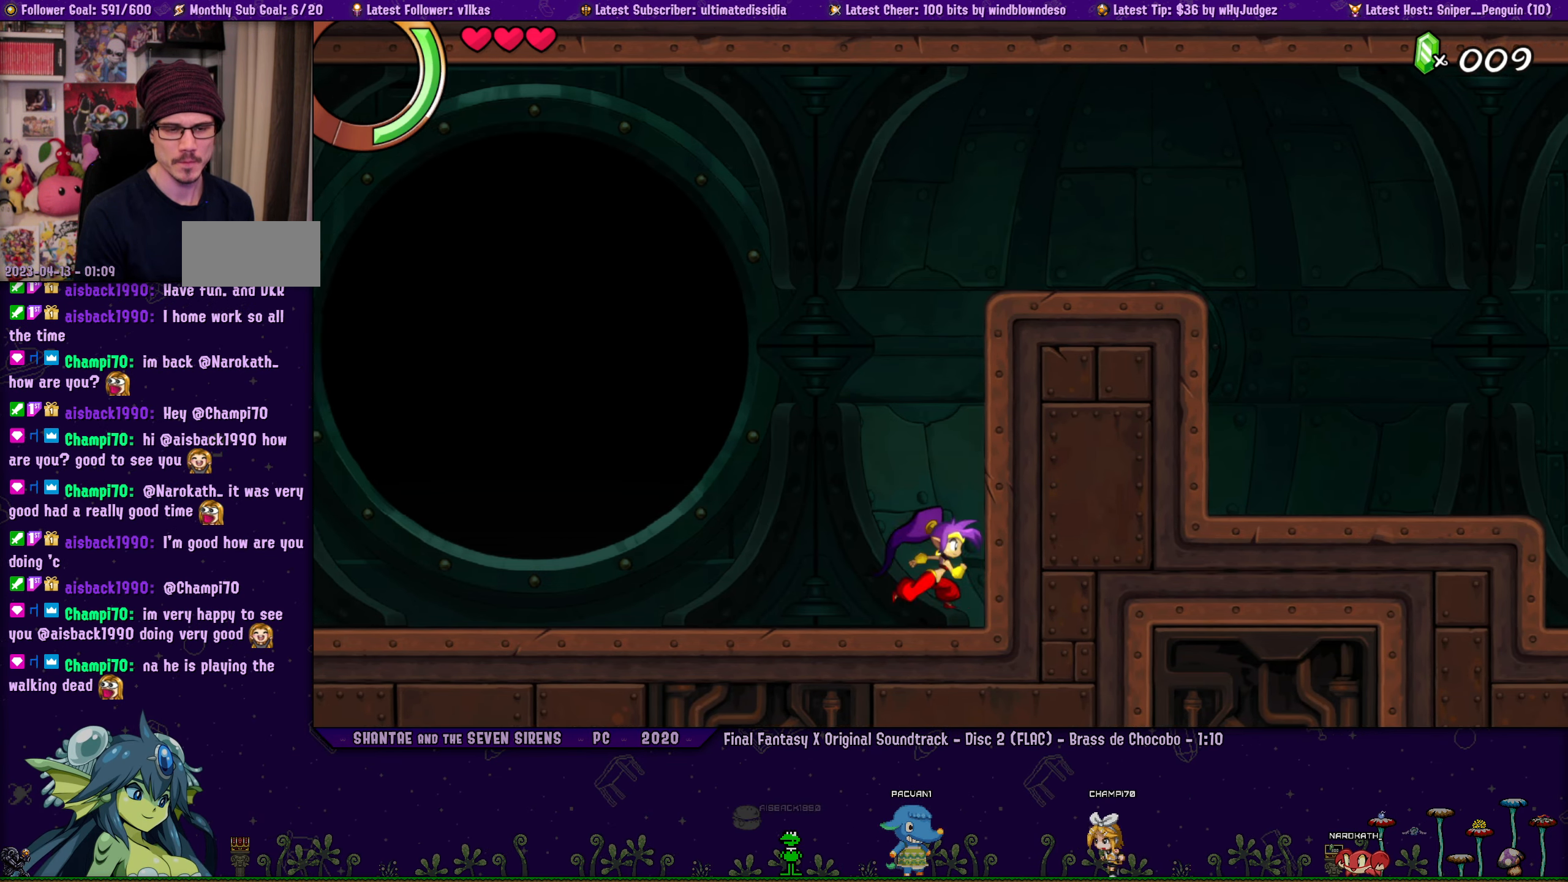
{"buttons": [], "left_stick": "center", "events": [[33, "left_stick", "center"]]}
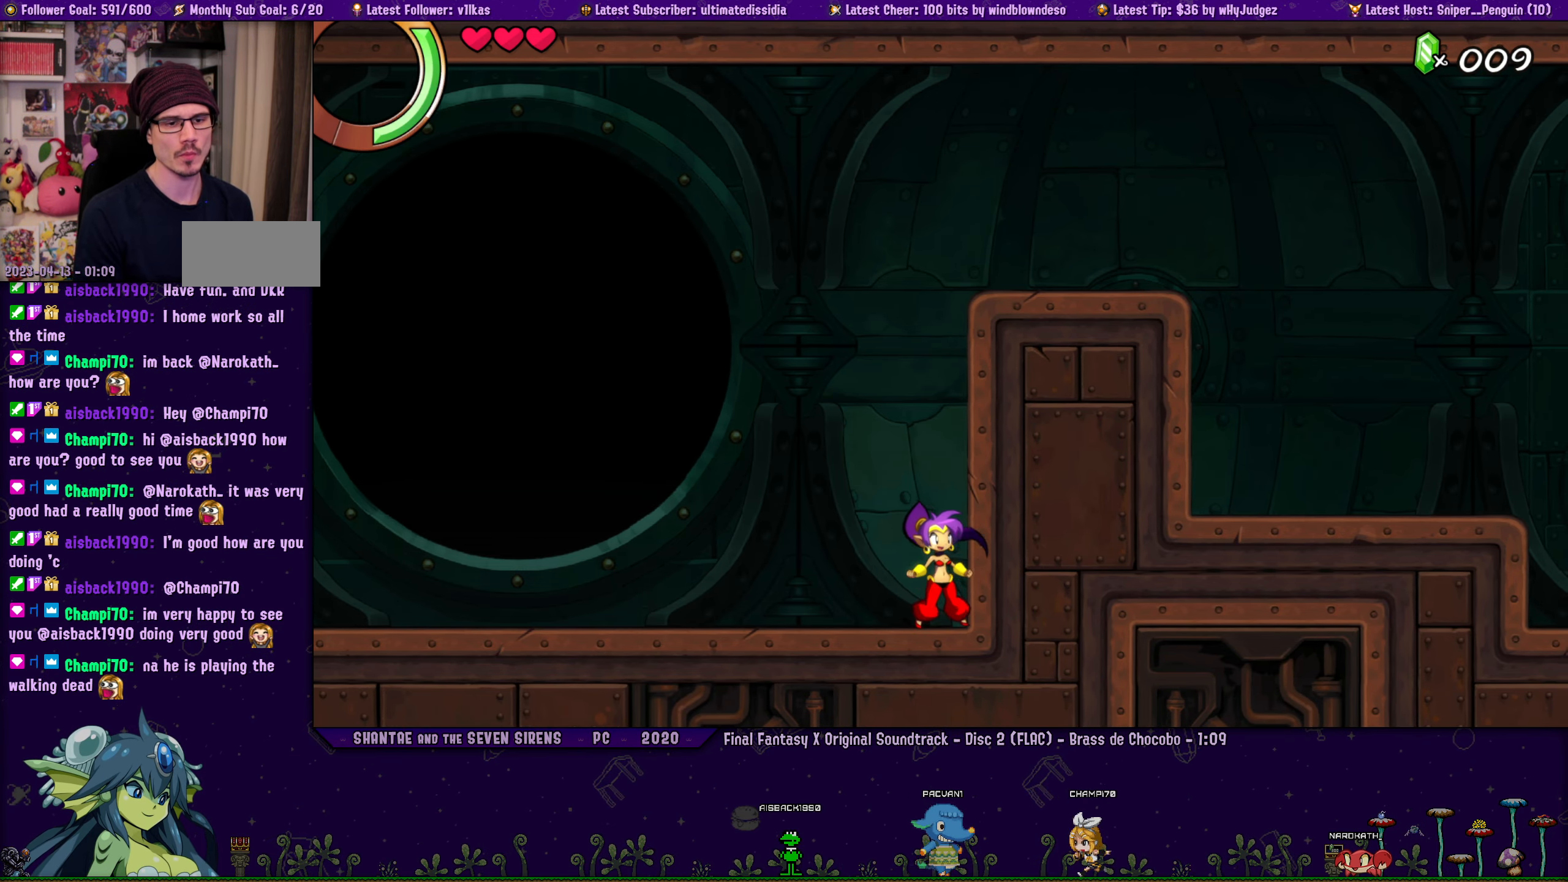
{"buttons": [], "left_stick": "center", "events": [[116, "left_stick", "right"], [166, "DPAD_LEFT", "down"], [216, "DPAD_LEFT", "up"], [233, "left_stick", "center"], [316, "left_stick", "right"], [383, "DPAD_LEFT", "down"], [416, "DPAD_LEFT", "up"], [450, "left_stick", "center"]]}
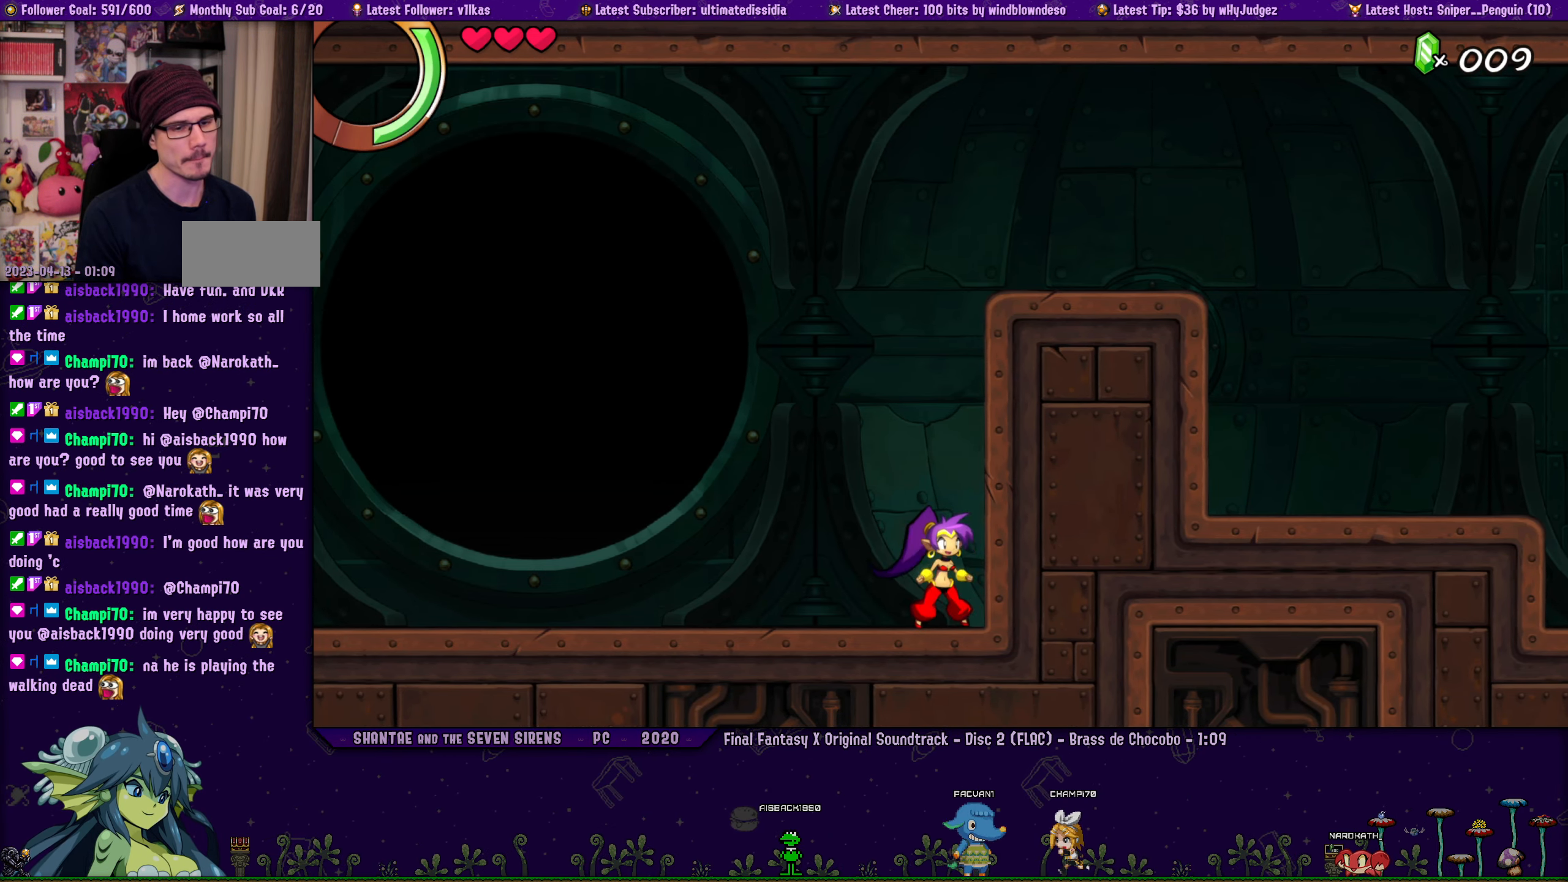
{"buttons": ["DPAD_LEFT"], "left_stick": "right", "events": [[16, "left_stick", "right"], [100, "DPAD_LEFT", "down"], [116, "DPAD_LEFT", "up"], [150, "left_stick", "center"], [216, "left_stick", "right"], [266, "DPAD_LEFT", "down"], [316, "DPAD_LEFT", "up"], [350, "left_stick", "center"], [433, "left_stick", "right"], [450, "DPAD_LEFT", "down"]]}
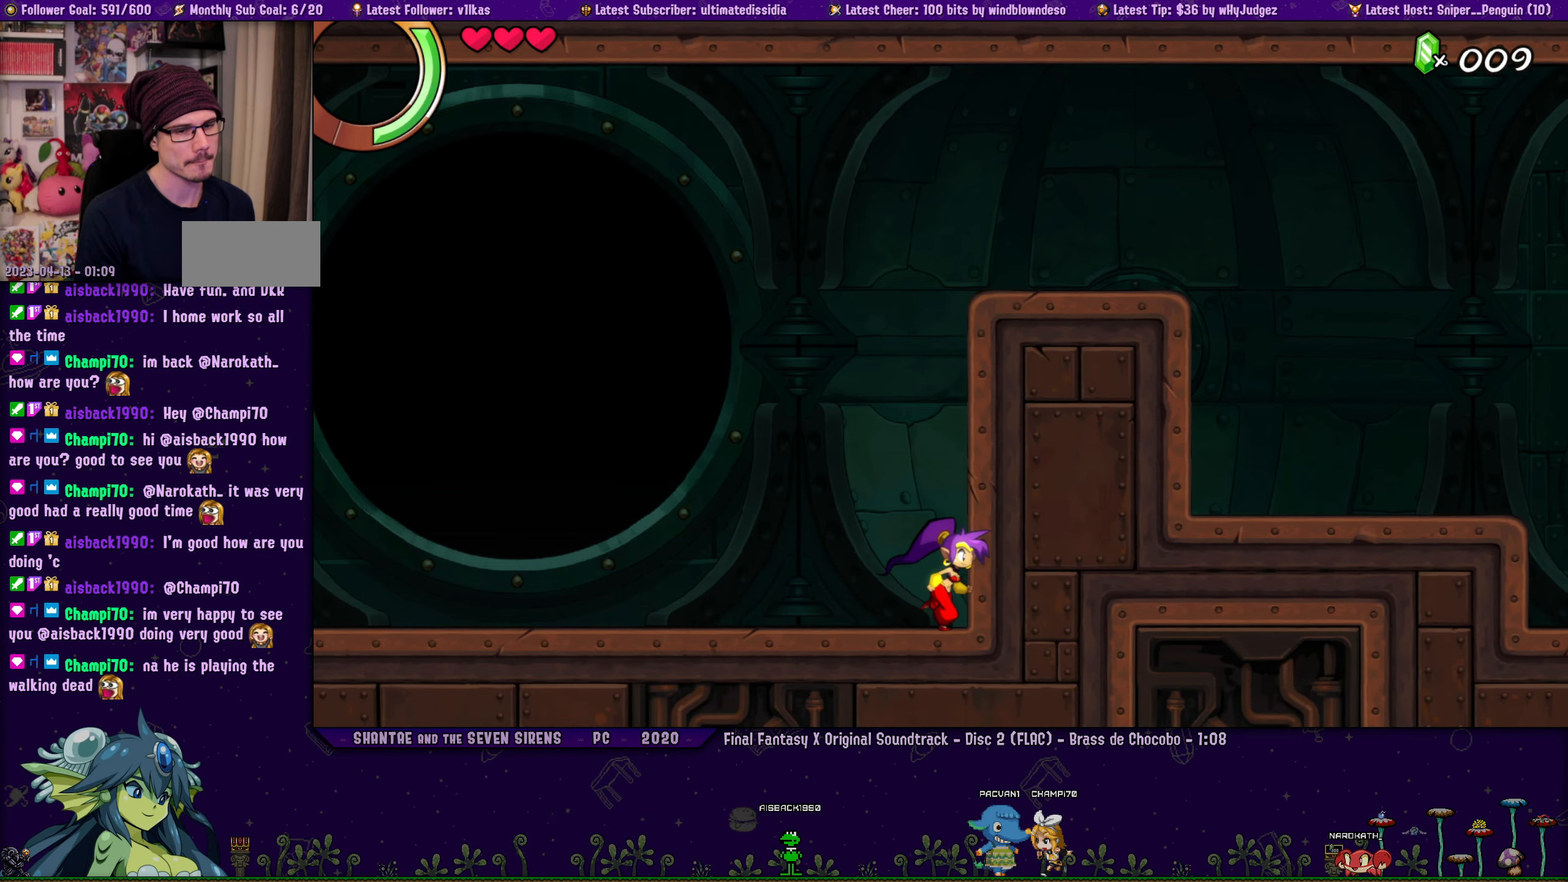
{"buttons": [], "left_stick": "right", "events": [[16, "DPAD_LEFT", "up"], [50, "left_stick", "center"], [116, "left_stick", "right"], [166, "DPAD_LEFT", "down"], [216, "DPAD_LEFT", "up"], [250, "left_stick", "center"], [316, "left_stick", "right"], [366, "DPAD_LEFT", "down"], [400, "DPAD_LEFT", "up"], [450, "left_stick", "center"], [500, "left_stick", "right"]]}
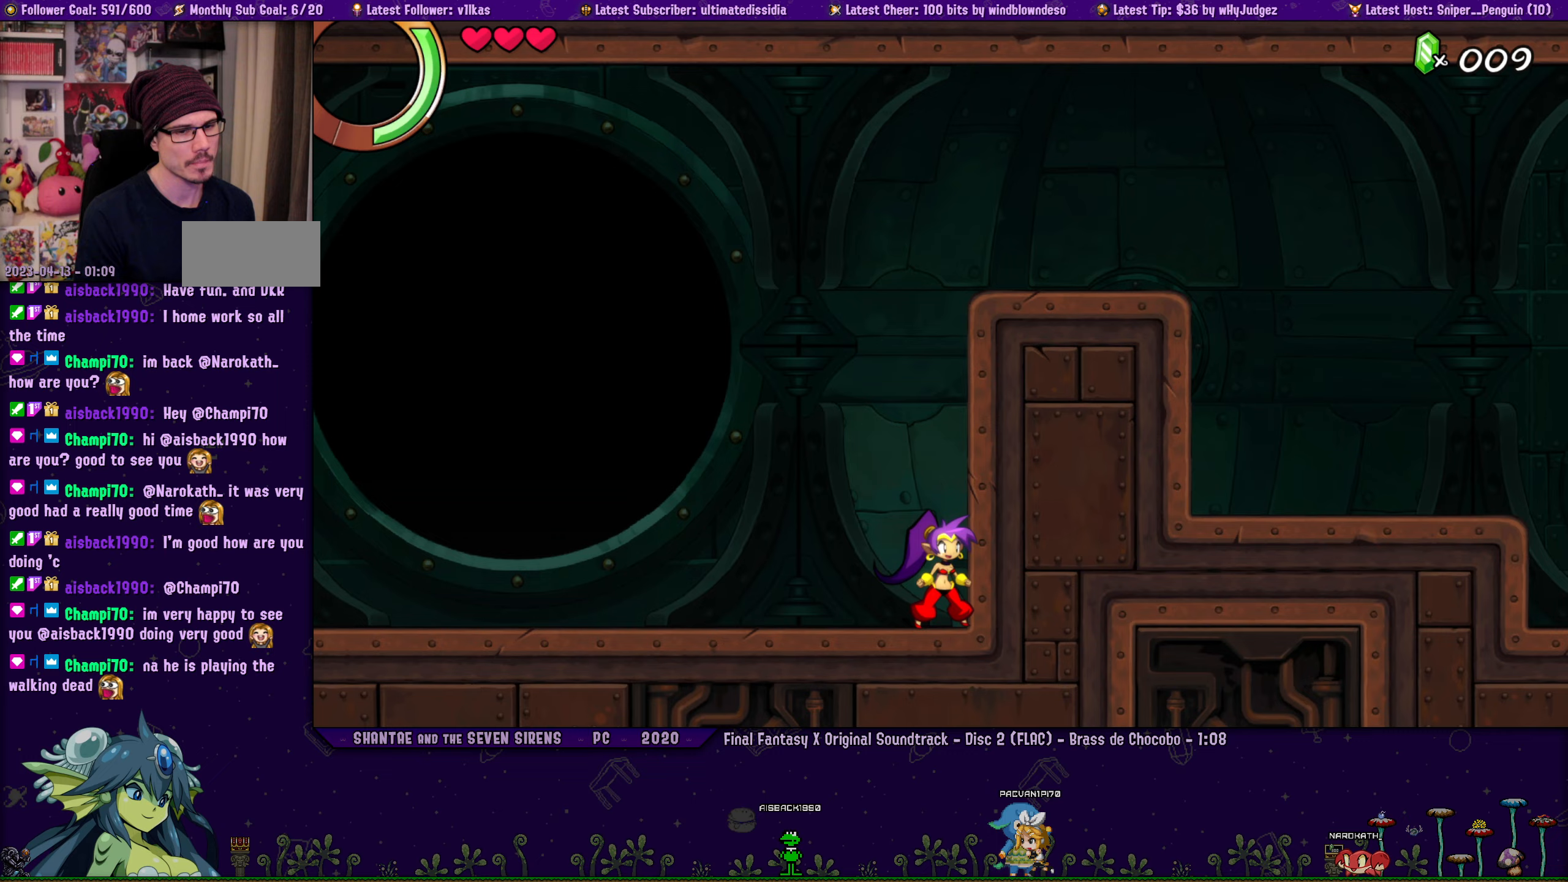
{"buttons": [], "left_stick": "center", "events": [[50, "DPAD_LEFT", "down"], [100, "DPAD_LEFT", "up"], [133, "left_stick", "center"], [183, "left_stick", "right"], [250, "DPAD_LEFT", "down"], [300, "DPAD_LEFT", "up"], [317, "left_stick", "center"], [383, "left_stick", "right"], [433, "DPAD_LEFT", "down"], [467, "DPAD_LEFT", "up"], [500, "left_stick", "center"]]}
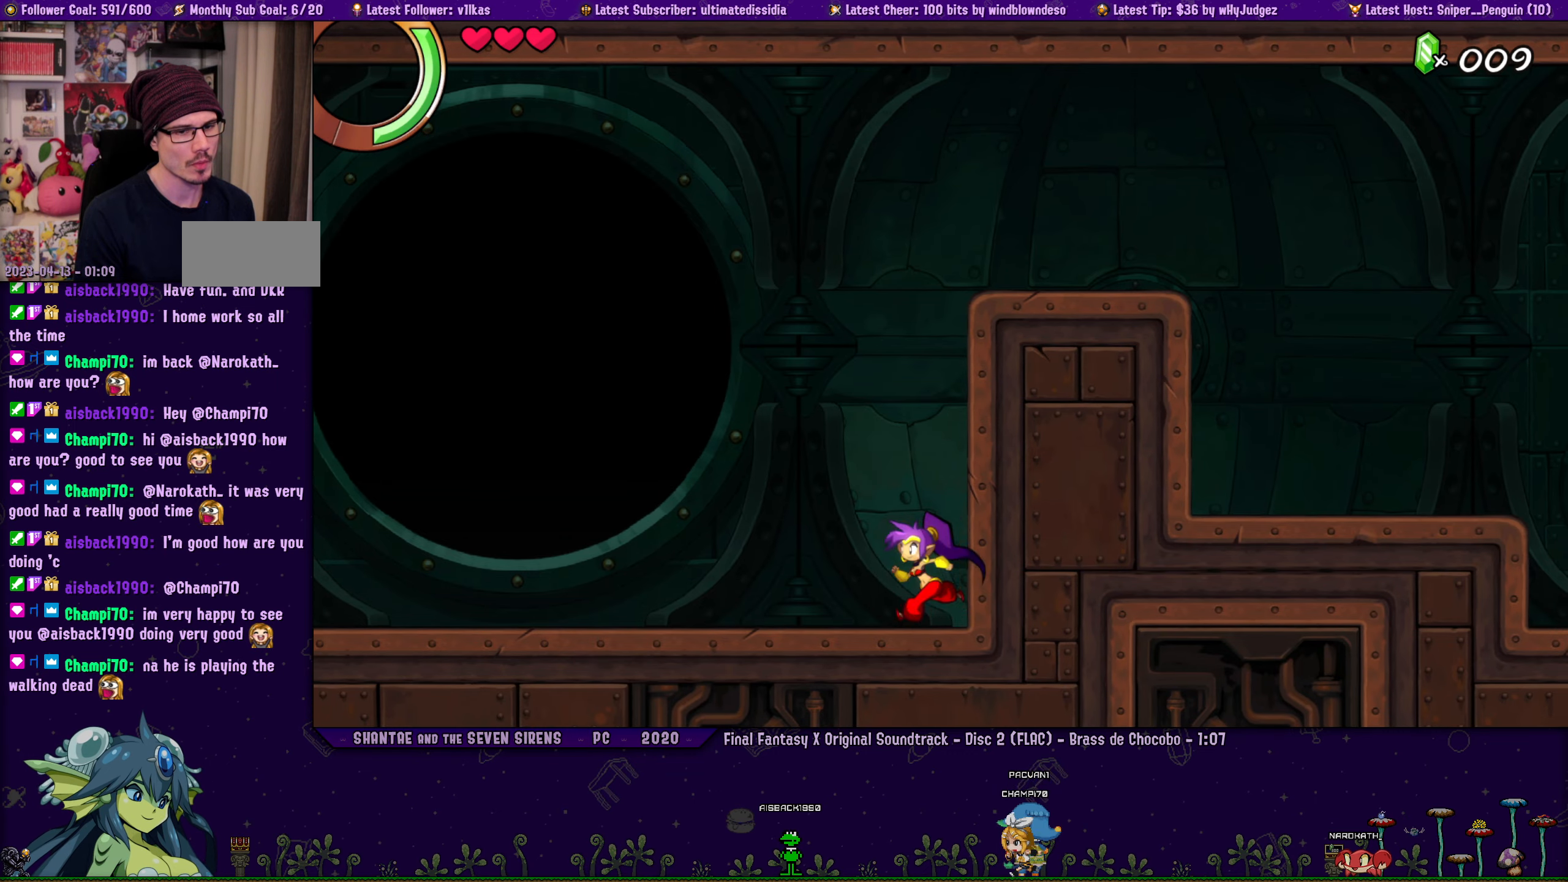
{"buttons": ["DPAD_LEFT"], "left_stick": "right", "events": [[83, "left_stick", "right"], [133, "DPAD_LEFT", "down"], [167, "DPAD_LEFT", "up"], [200, "left_stick", "center"], [267, "left_stick", "right"], [317, "DPAD_LEFT", "down"], [350, "DPAD_LEFT", "up"], [383, "left_stick", "center"], [483, "DPAD_LEFT", "down"], [483, "left_stick", "right"]]}
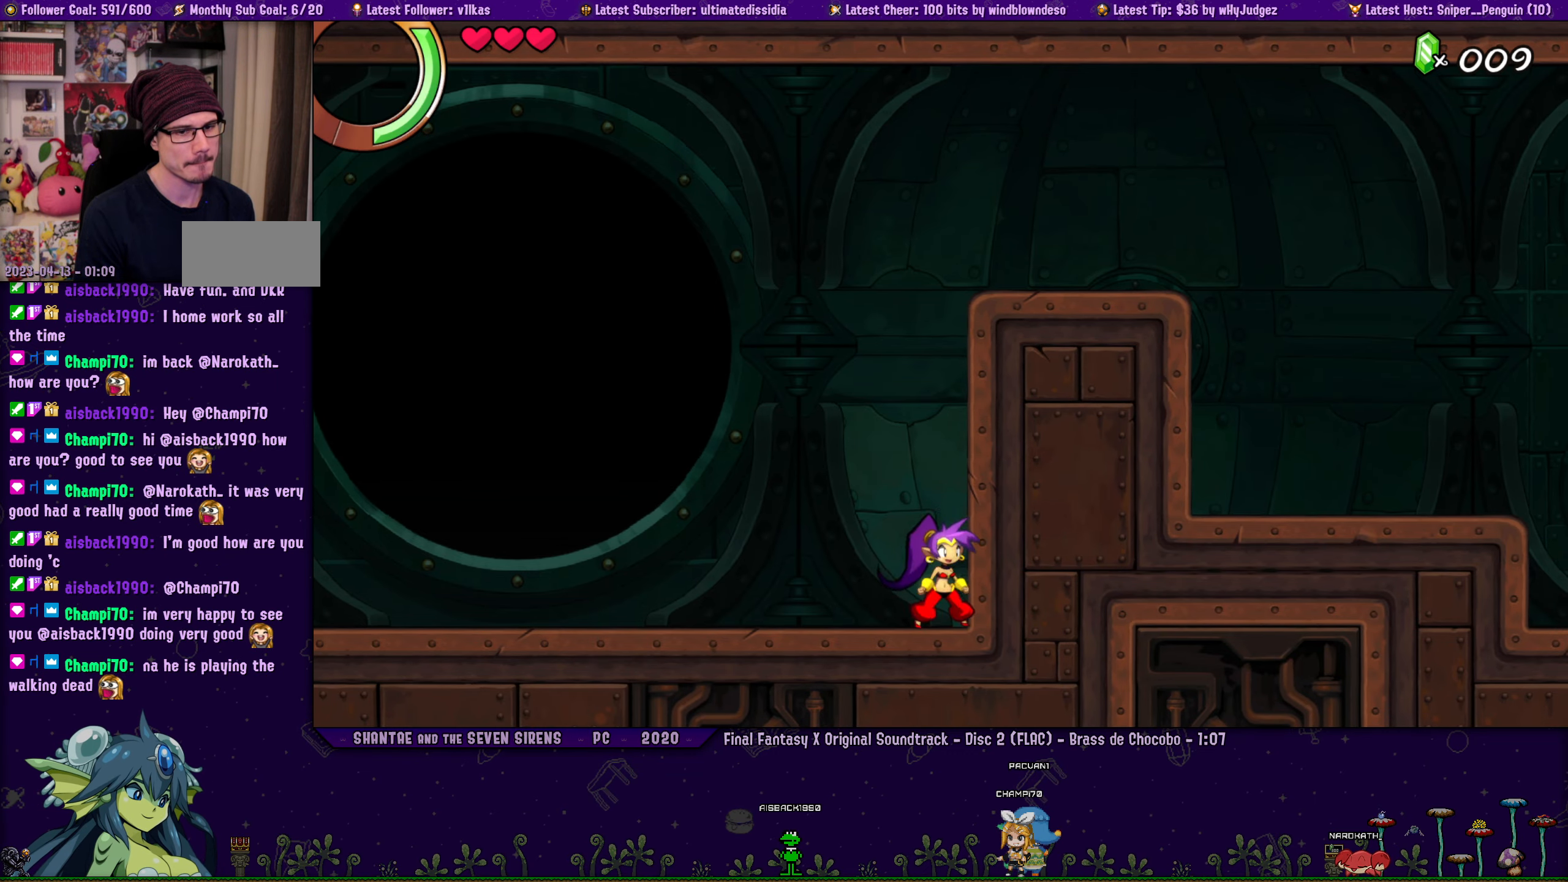
{"buttons": [], "left_stick": "center", "events": [[17, "DPAD_LEFT", "up"], [83, "left_stick", "center"], [150, "left_stick", "right"], [183, "DPAD_LEFT", "down"], [217, "DPAD_LEFT", "up"], [250, "left_stick", "center"], [367, "DPAD_LEFT", "down"], [367, "left_stick", "right"], [417, "DPAD_LEFT", "up"], [467, "left_stick", "center"]]}
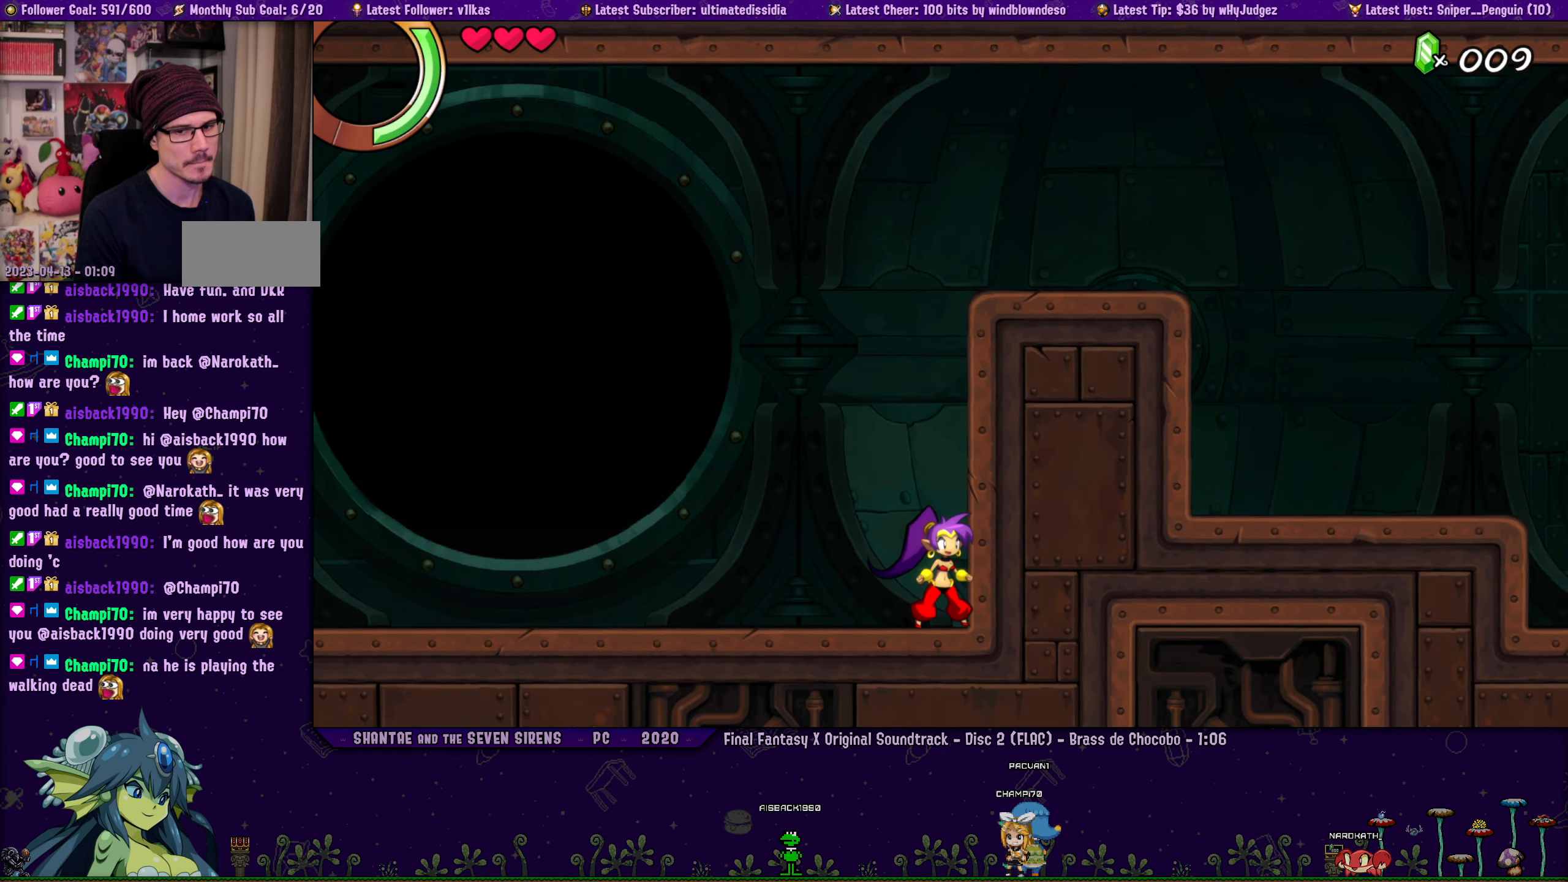
{"buttons": [], "left_stick": "right", "events": [[50, "DPAD_LEFT", "down"], [50, "left_stick", "right"], [100, "DPAD_LEFT", "up"], [133, "left_stick", "center"], [217, "left_stick", "right"], [250, "DPAD_LEFT", "down"], [300, "DPAD_LEFT", "up"], [333, "left_stick", "center"], [383, "left_stick", "right"], [417, "DPAD_LEFT", "down"], [450, "DPAD_LEFT", "up"]]}
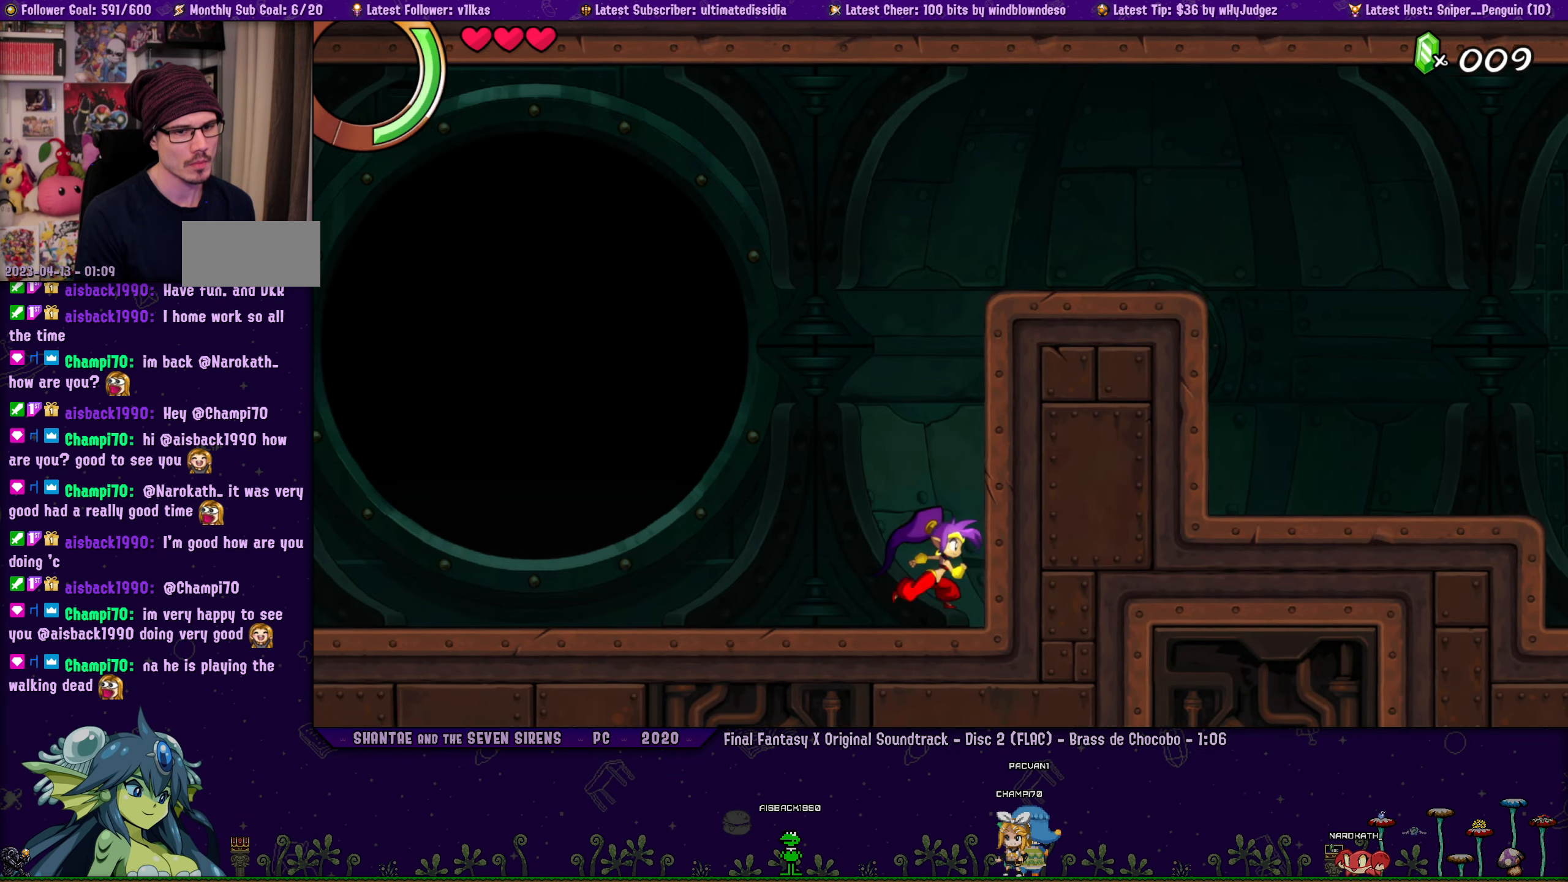
{"buttons": ["DPAD_LEFT"], "left_stick": "right", "events": [[17, "left_stick", "center"], [100, "DPAD_LEFT", "down"], [100, "left_stick", "right"], [150, "DPAD_LEFT", "up"], [200, "left_stick", "center"], [283, "DPAD_LEFT", "down"], [283, "left_stick", "right"], [317, "DPAD_LEFT", "up"], [400, "left_stick", "center"], [483, "DPAD_LEFT", "down"], [483, "left_stick", "right"]]}
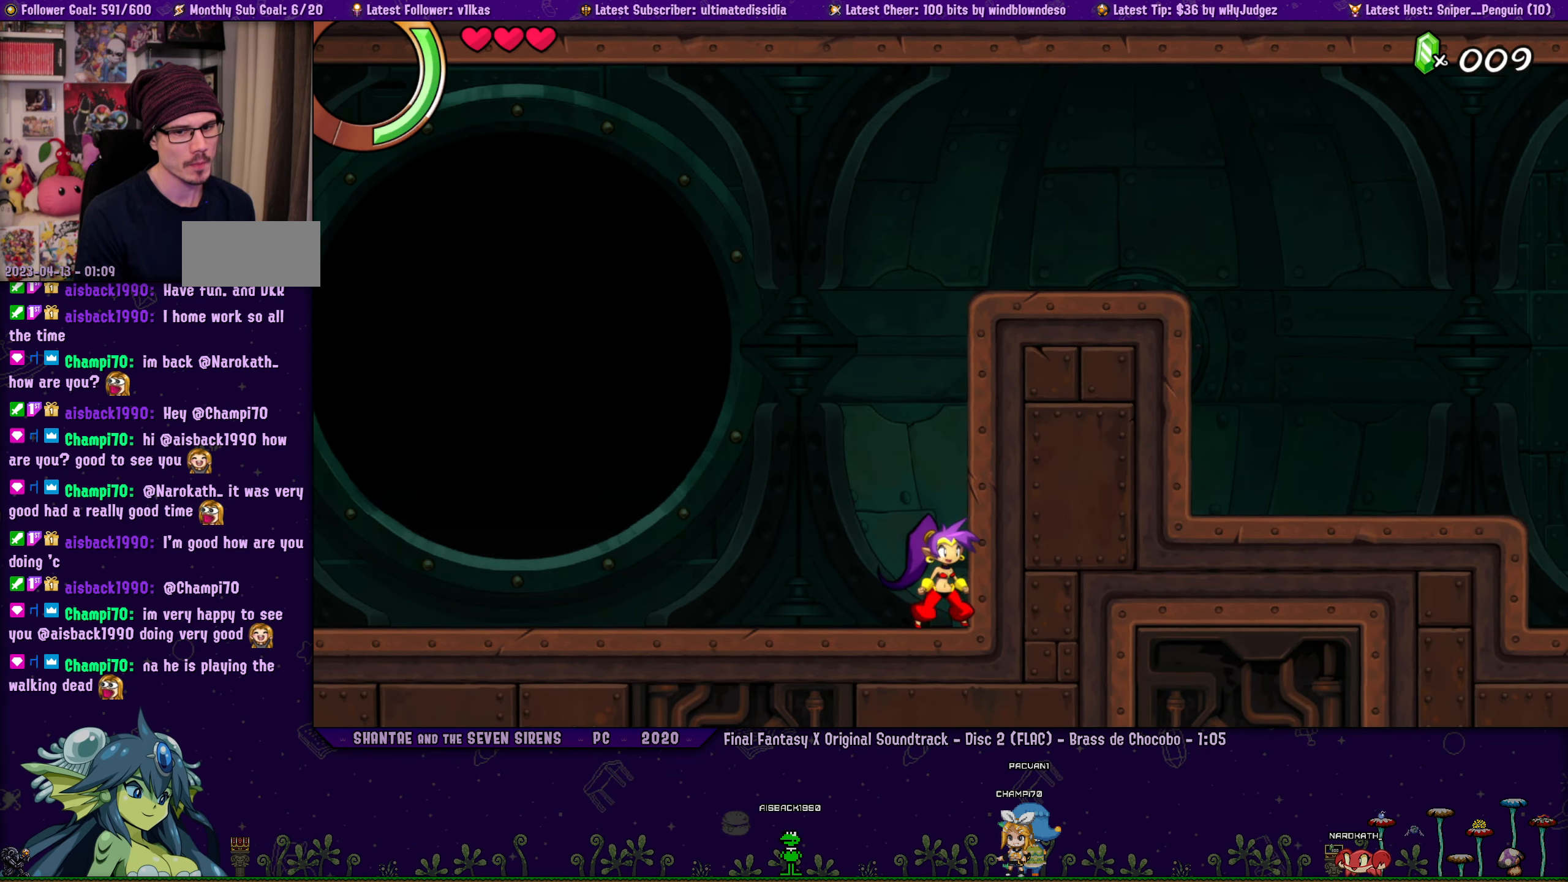
{"buttons": [], "left_stick": "center", "events": [[17, "DPAD_LEFT", "up"], [83, "left_stick", "center"], [150, "DPAD_LEFT", "down"], [167, "left_stick", "right"], [200, "DPAD_LEFT", "up"], [267, "left_stick", "center"], [350, "DPAD_LEFT", "down"], [350, "left_stick", "right"], [367, "DPAD_LEFT", "up"], [450, "left_stick", "center"]]}